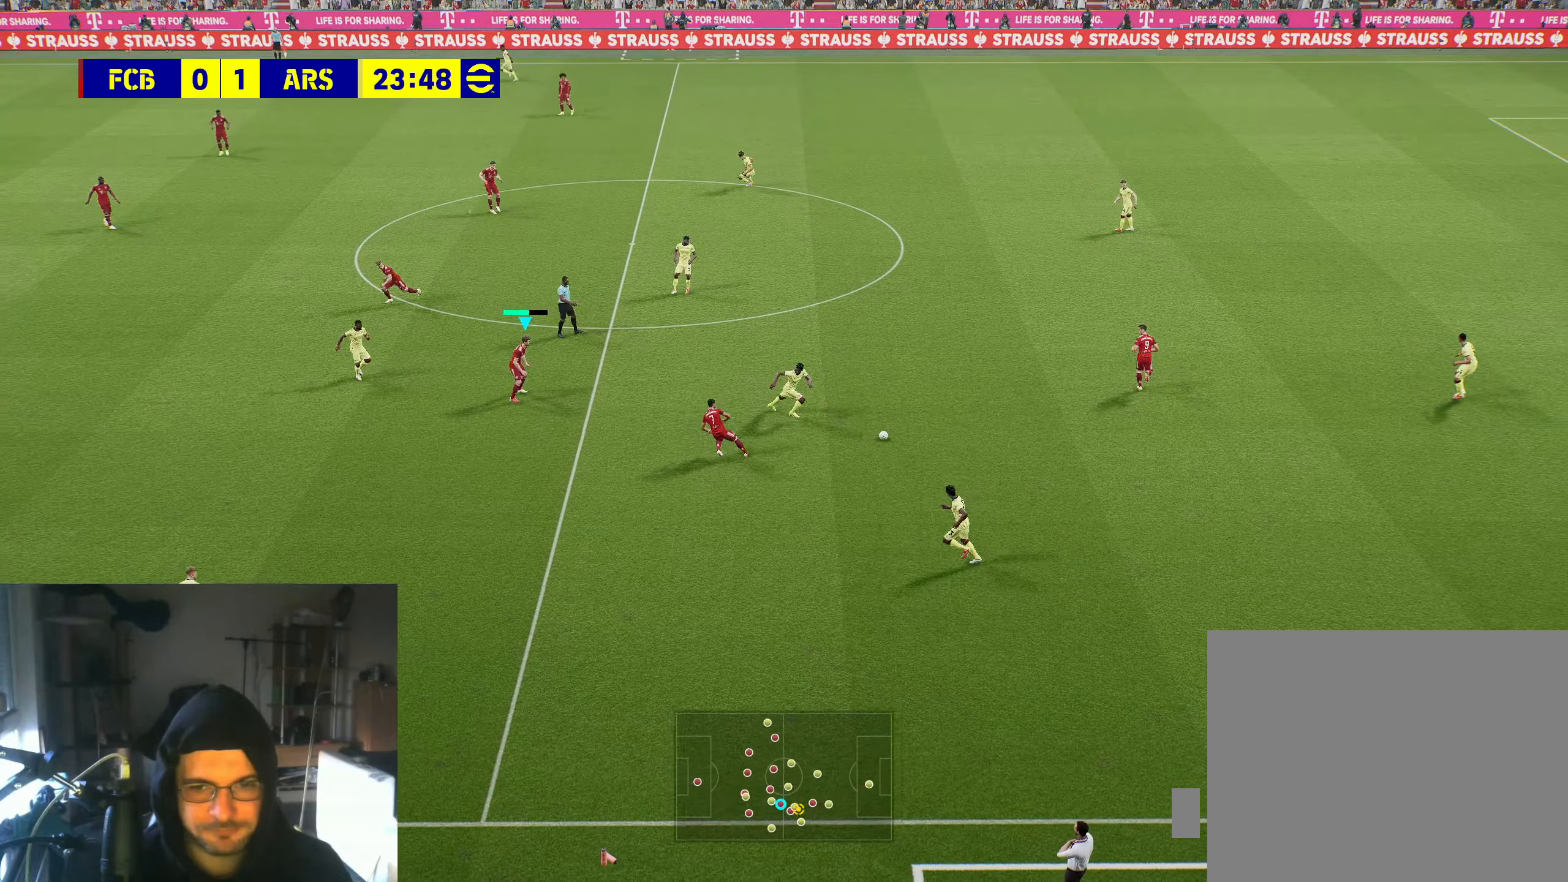
Gameplay with a controller (Xbox layout); each line is a JSON object with the inputs held at the frame after it. "events" lists button and stick changes between this image and that frame as [ms after this image, input, new state], when the widget could be followed in between.
{"buttons": ["B"], "left_stick": "center", "right_stick": "center", "events": []}
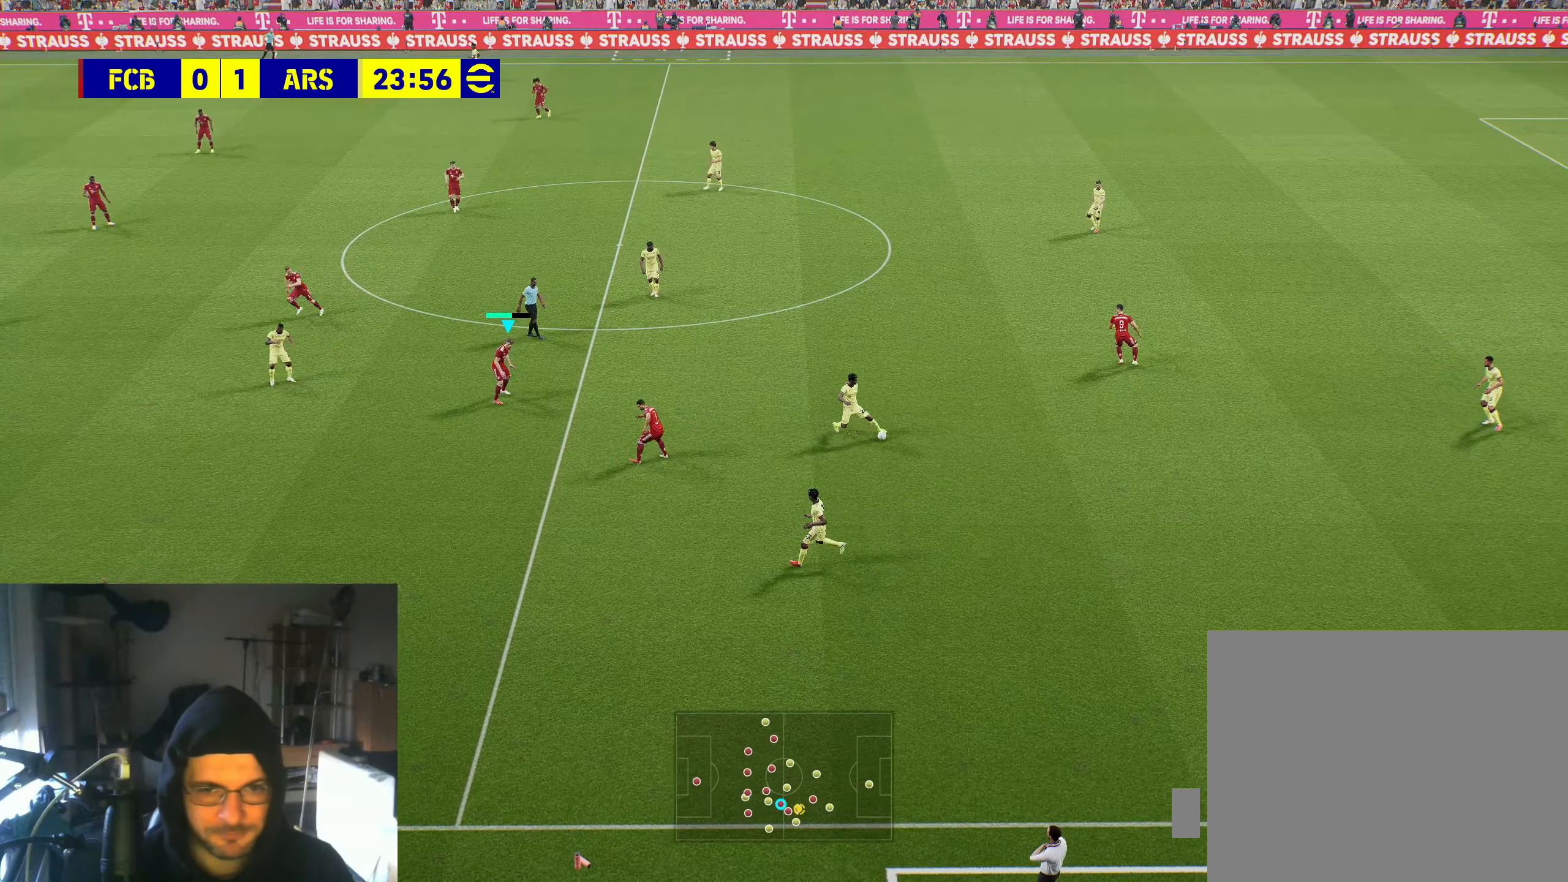
{"buttons": ["B"], "left_stick": "right", "right_stick": "center", "events": [[383, "left_stick", "right"]]}
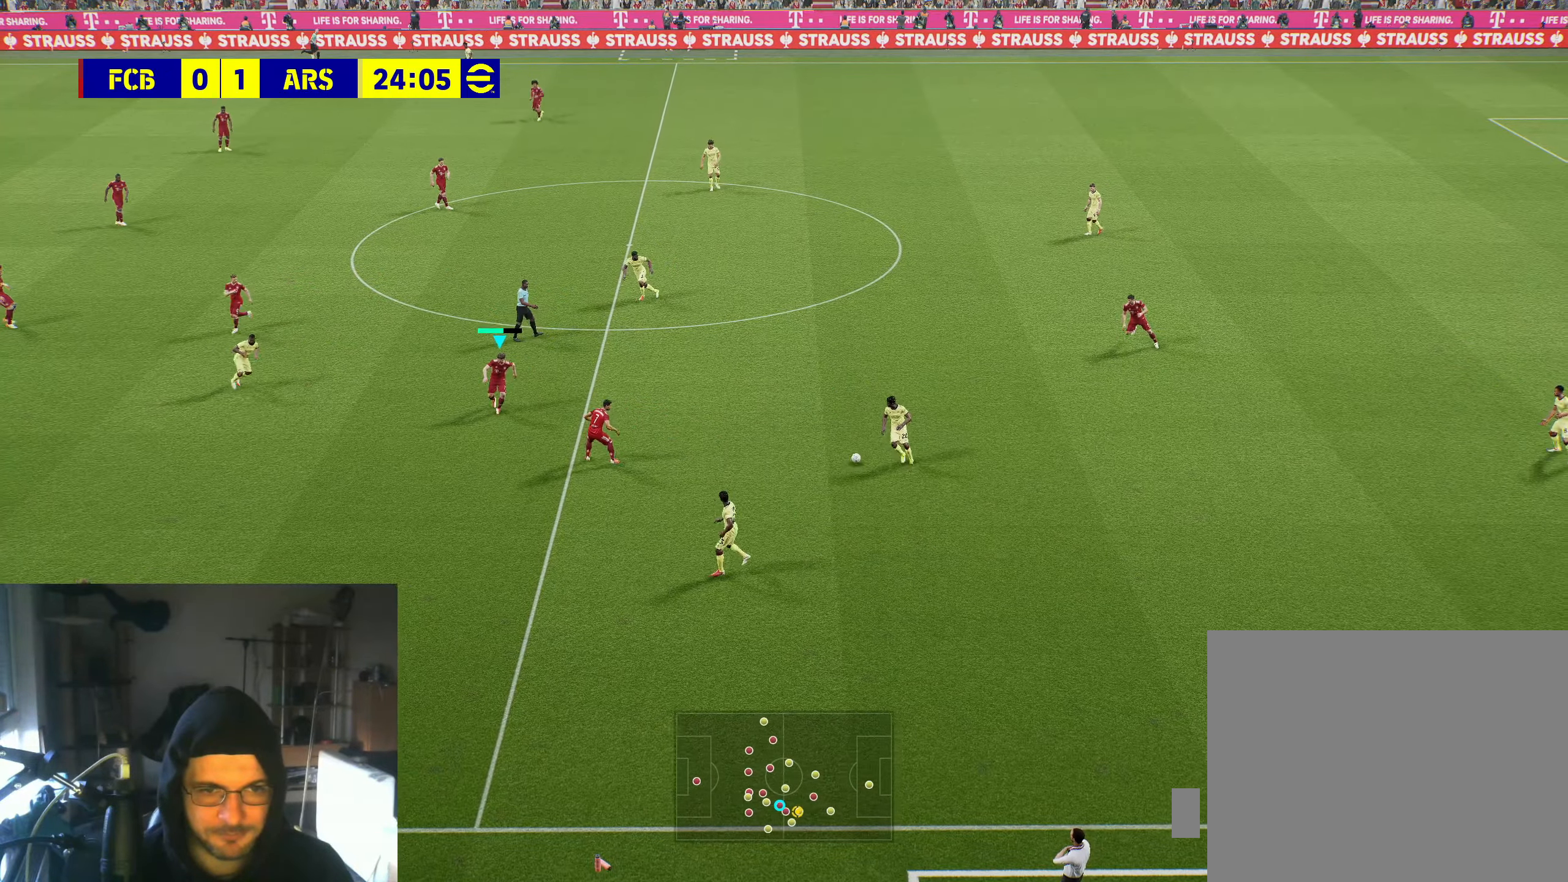
{"buttons": ["B"], "left_stick": "down", "right_stick": "center", "events": [[133, "left_stick", "down-right"], [416, "left_stick", "down"]]}
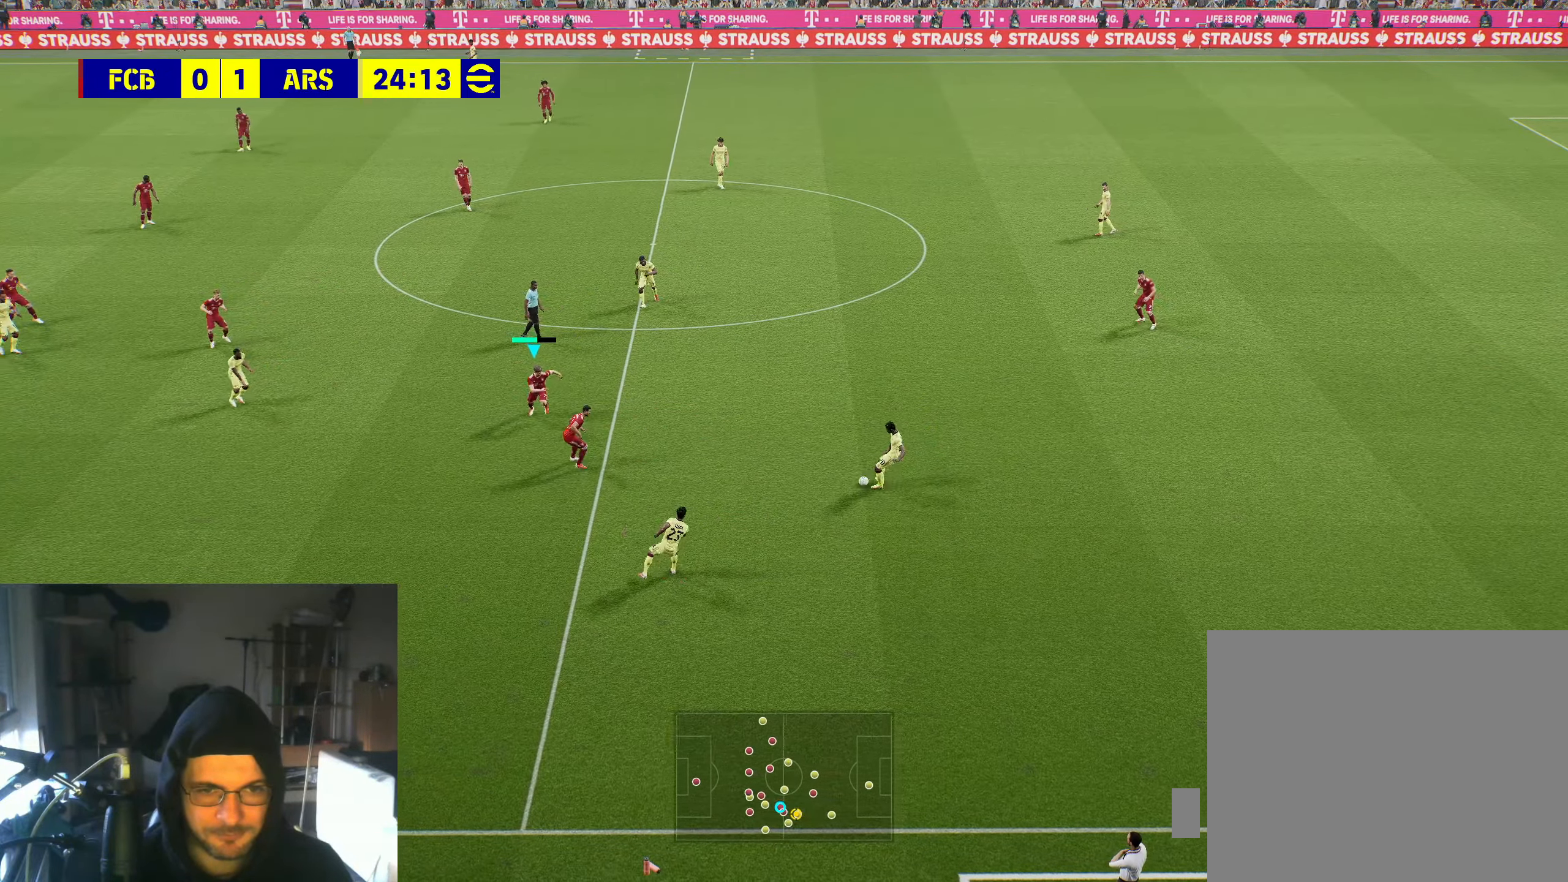
{"buttons": [], "left_stick": "center", "right_stick": "center", "events": [[116, "B", "up"], [183, "left_stick", "center"]]}
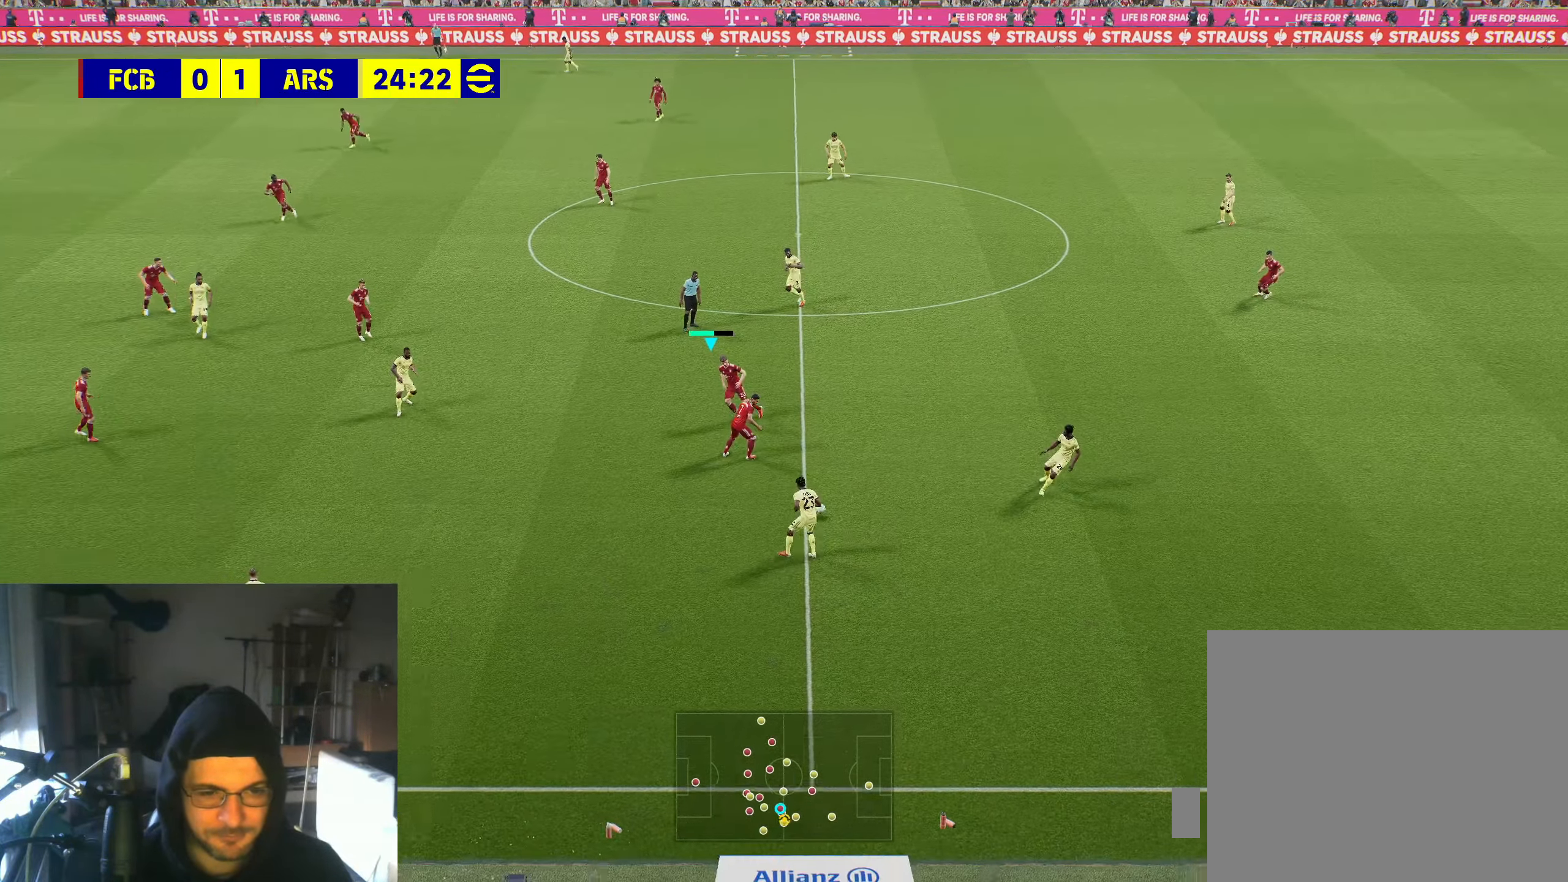
{"buttons": [], "left_stick": "center", "right_stick": "center", "events": [[16, "DPAD_UP", "down"], [100, "DPAD_UP", "up"], [150, "DPAD_UP", "down"], [250, "DPAD_UP", "up"]]}
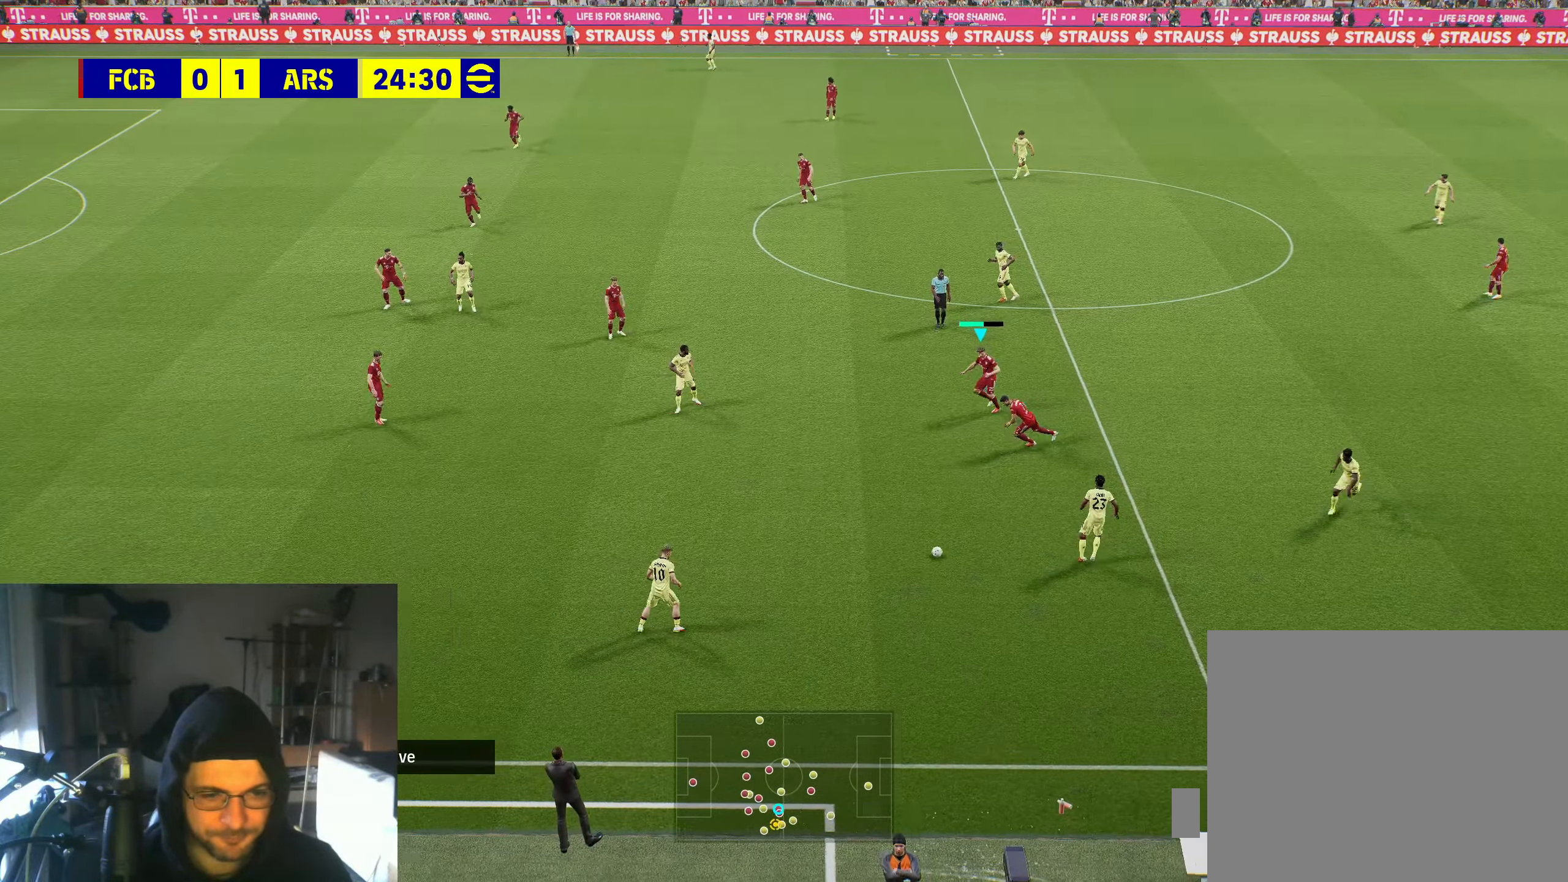
{"buttons": ["R2"], "left_stick": "down", "right_stick": "center", "events": [[233, "R2", "down"], [500, "left_stick", "down"]]}
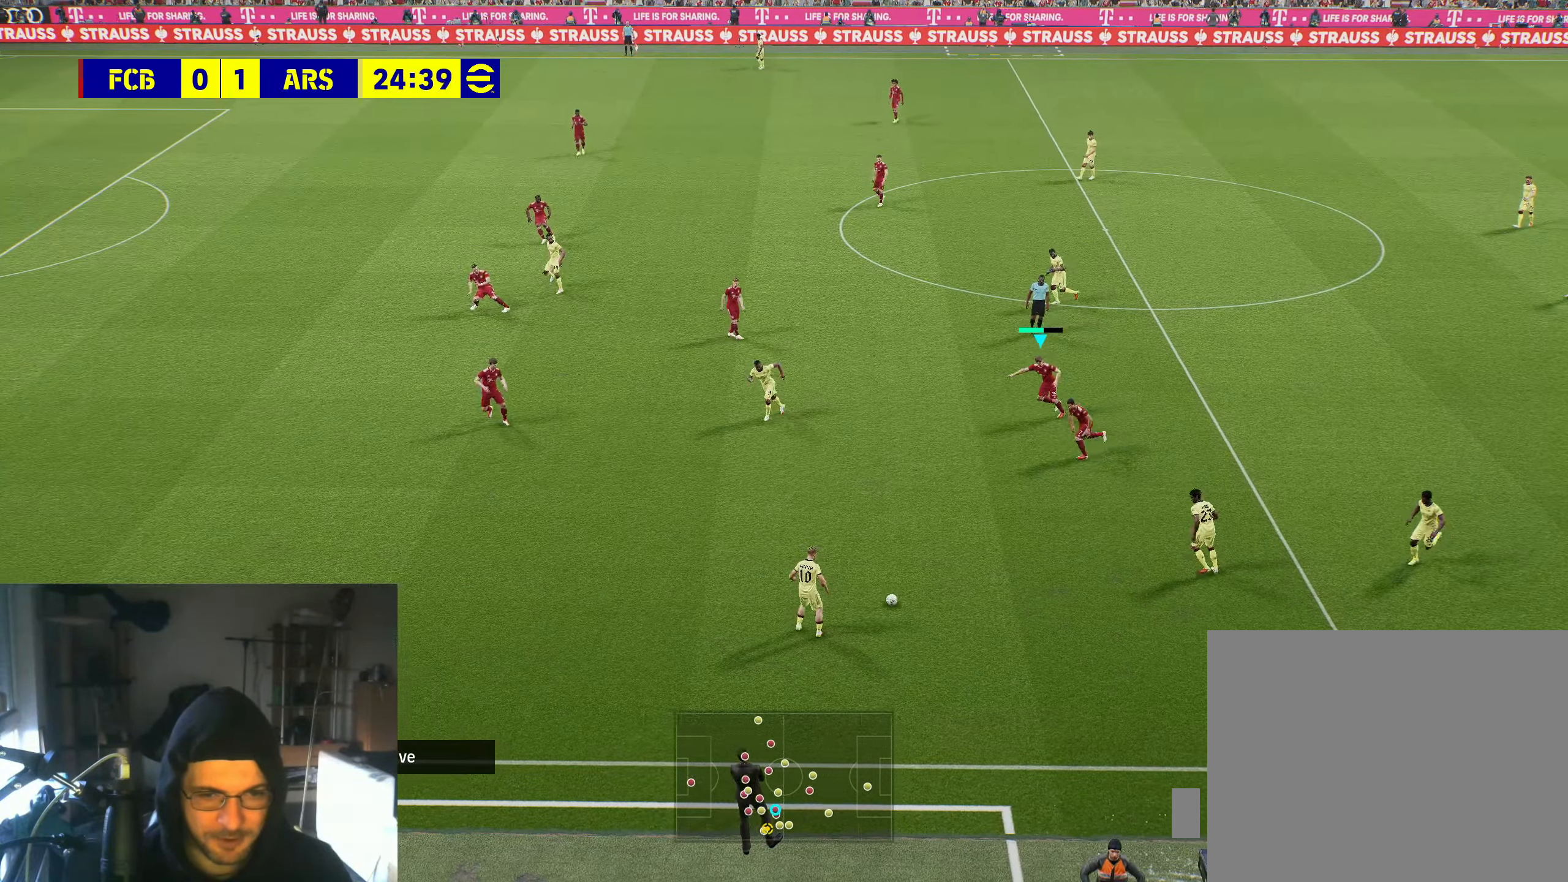
{"buttons": ["R2"], "left_stick": "down", "right_stick": "center", "events": [[50, "L1", "down"], [183, "L1", "up"]]}
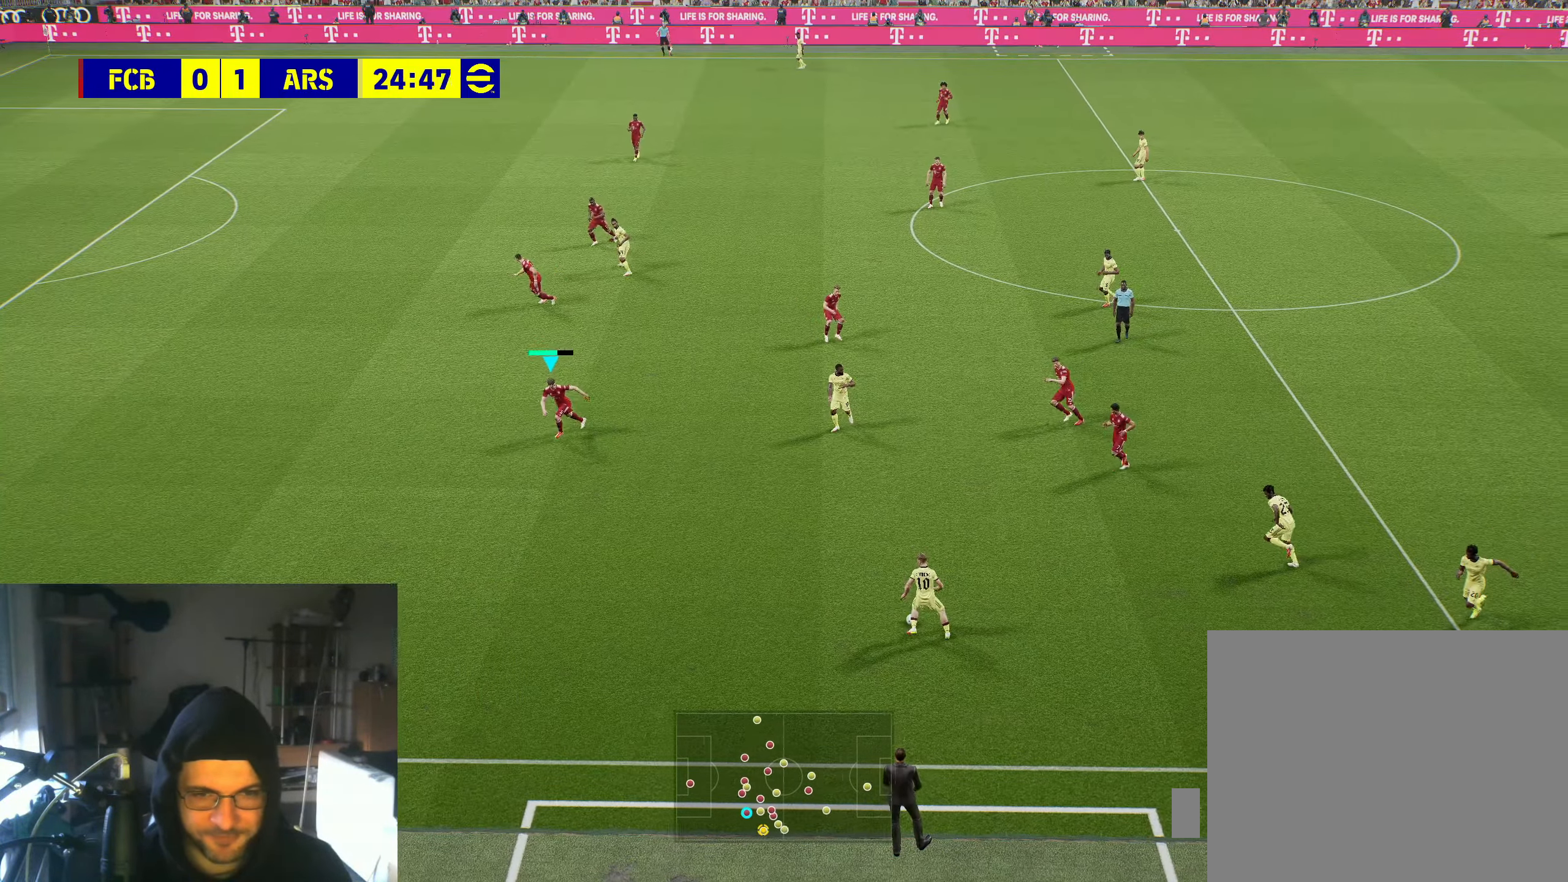
{"buttons": ["R2"], "left_stick": "down", "right_stick": "center", "events": []}
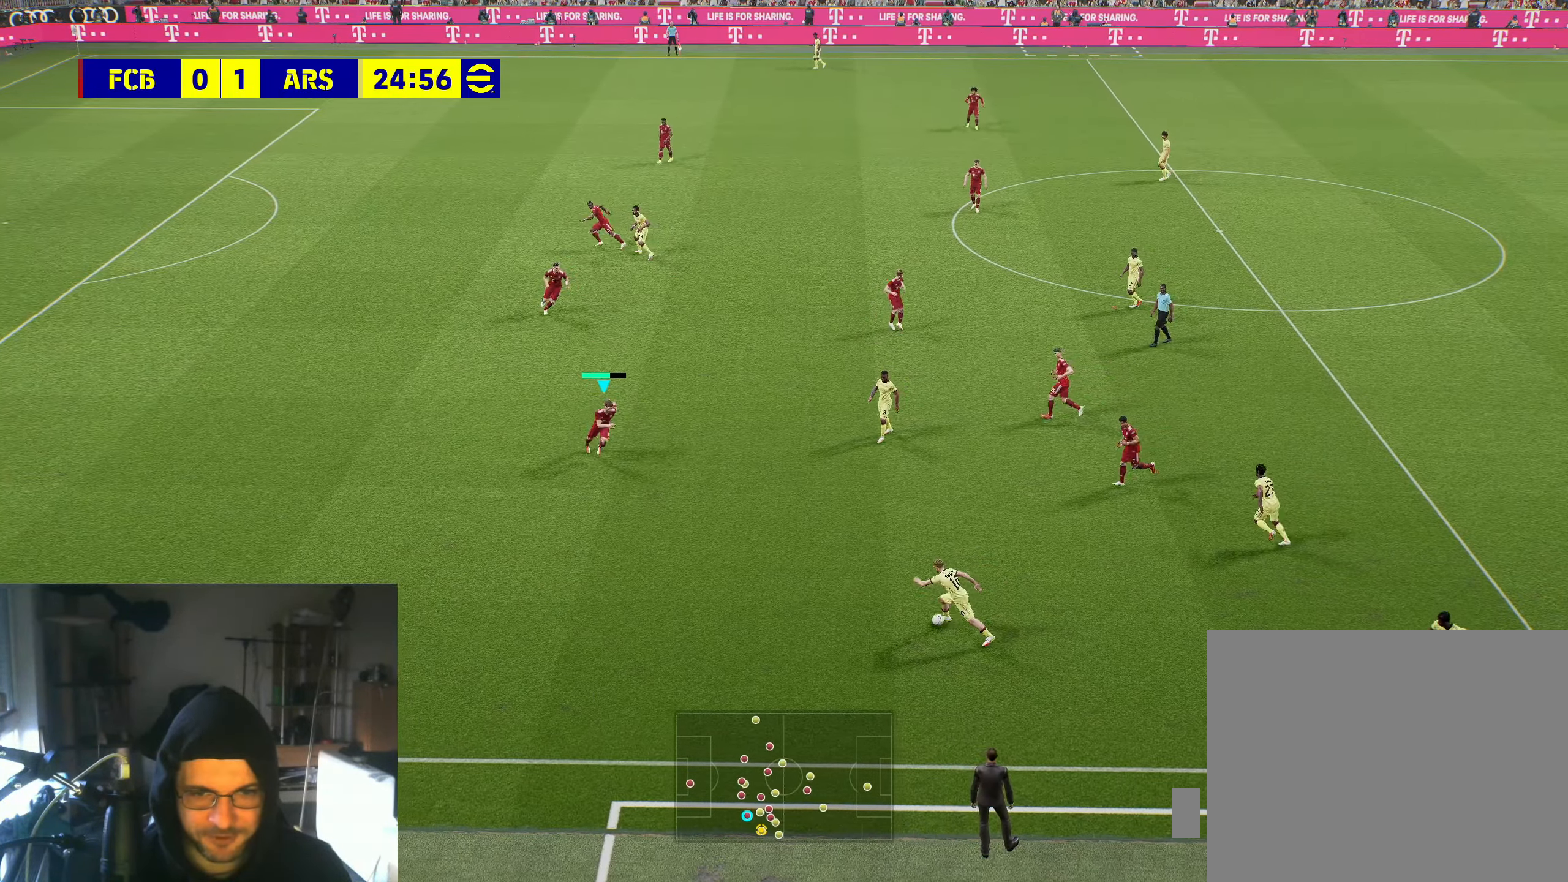
{"buttons": ["R2"], "left_stick": "down", "right_stick": "center", "events": []}
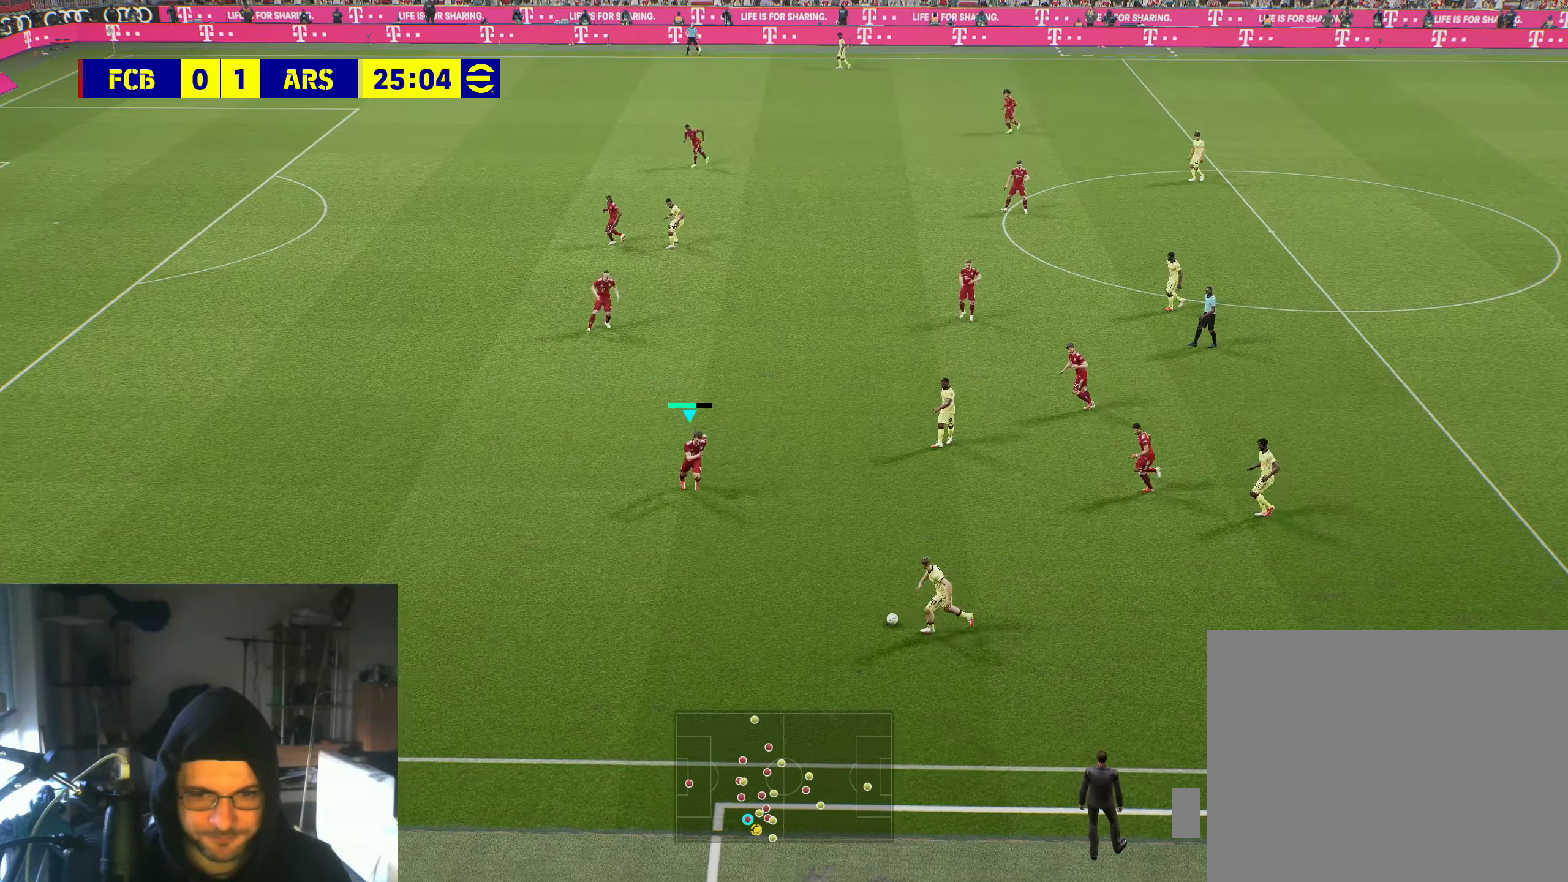
{"buttons": ["R2"], "left_stick": "down", "right_stick": "center", "events": []}
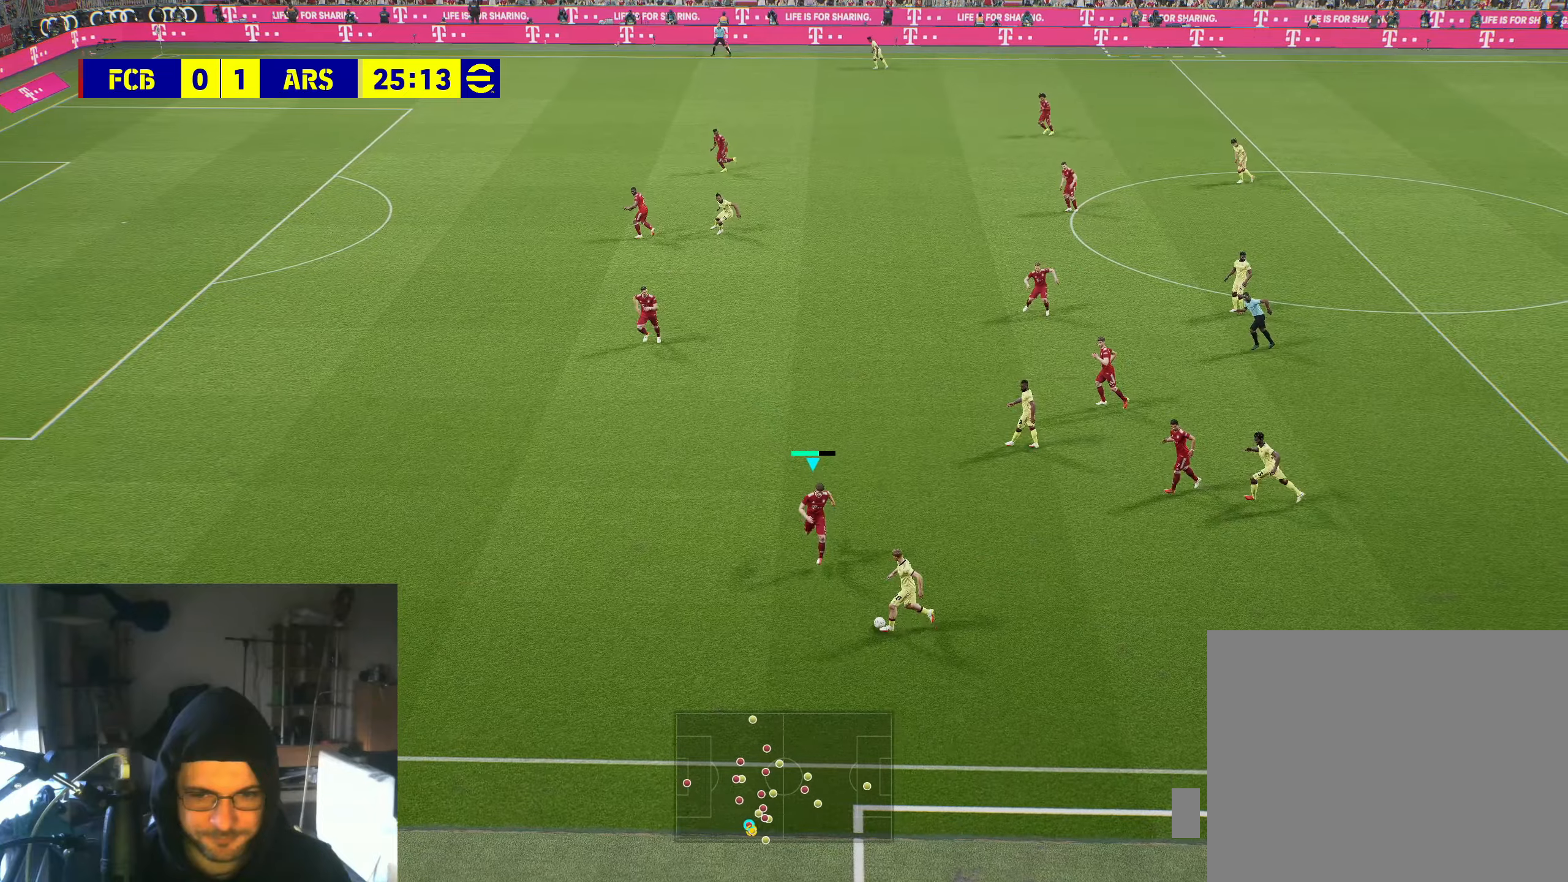
{"buttons": [], "left_stick": "down-left", "right_stick": "center", "events": [[33, "left_stick", "down-left"], [200, "A", "down"], [317, "A", "up"], [500, "R2", "up"]]}
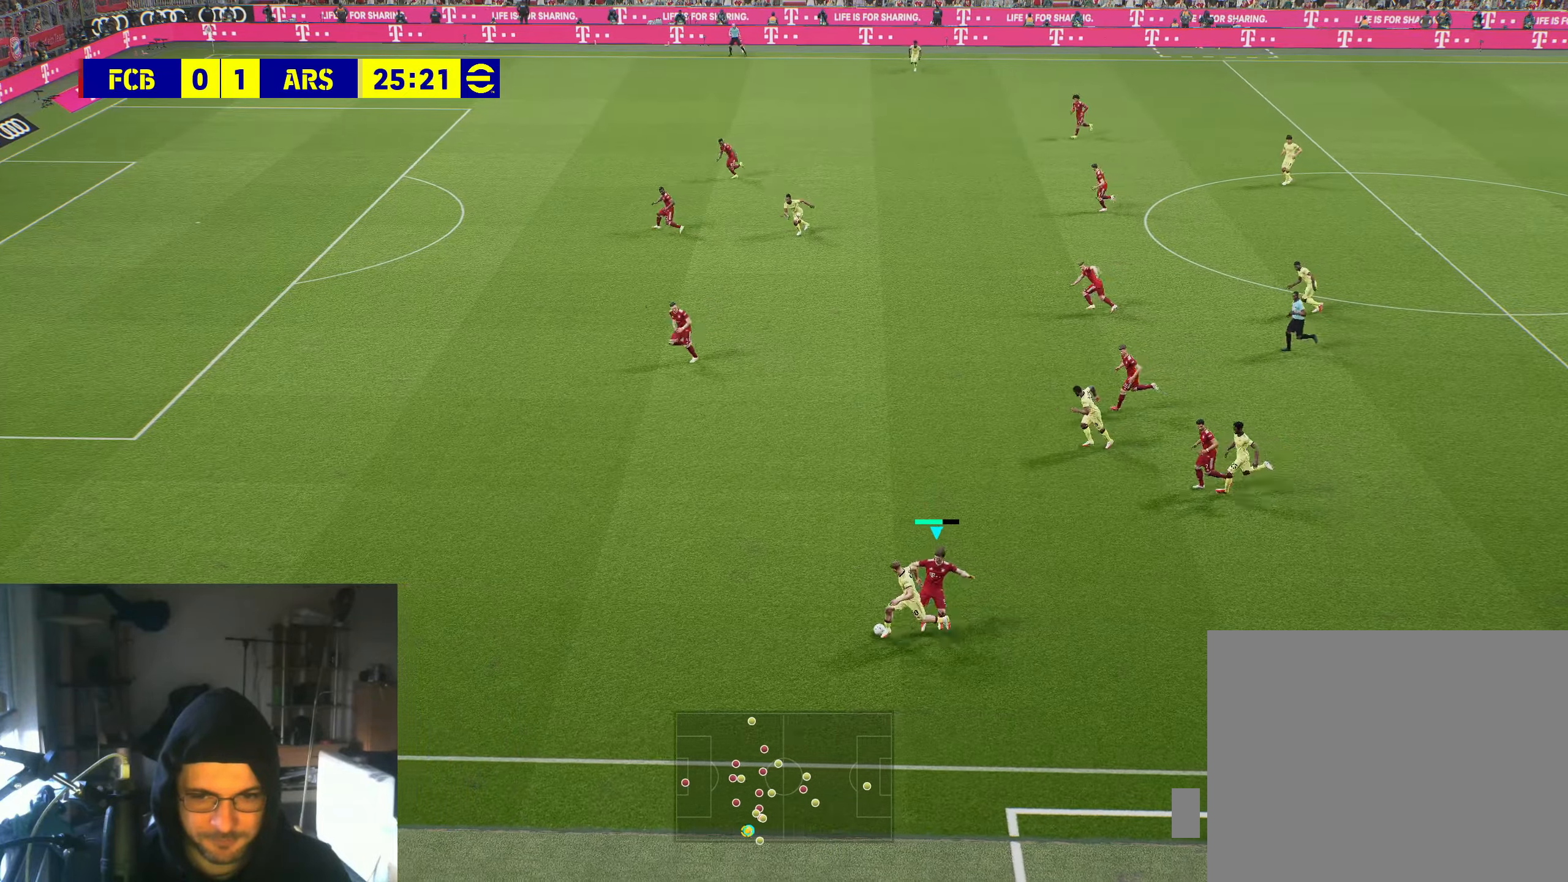
{"buttons": [], "left_stick": "left", "right_stick": "center", "events": [[33, "left_stick", "left"]]}
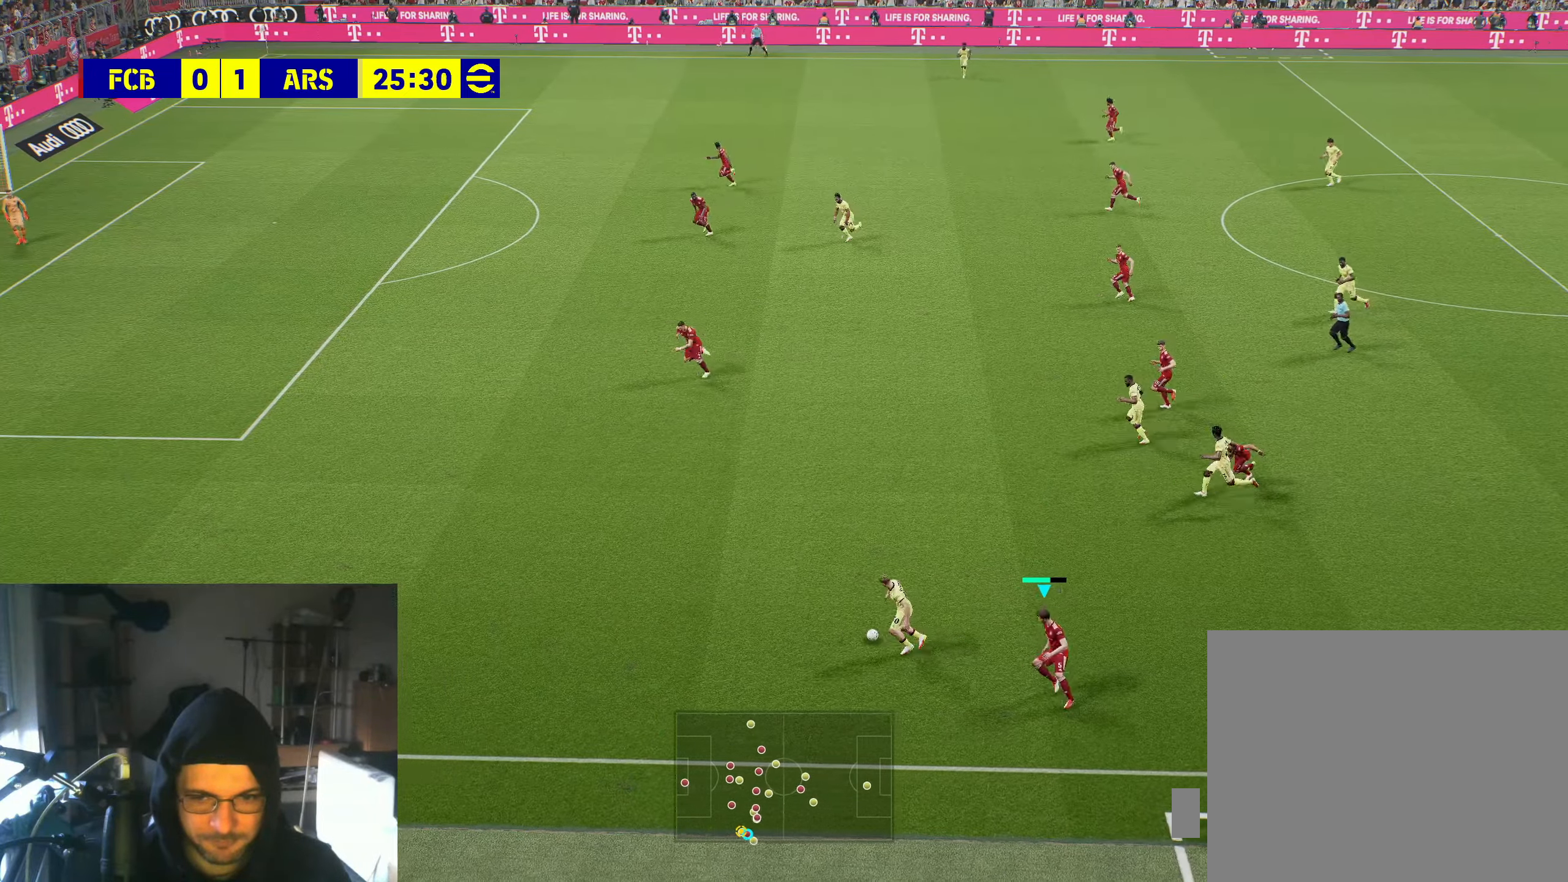
{"buttons": ["R2"], "left_stick": "down-left", "right_stick": "center", "events": [[17, "L1", "down"], [100, "R2", "down"], [150, "L1", "up"], [400, "left_stick", "down-left"]]}
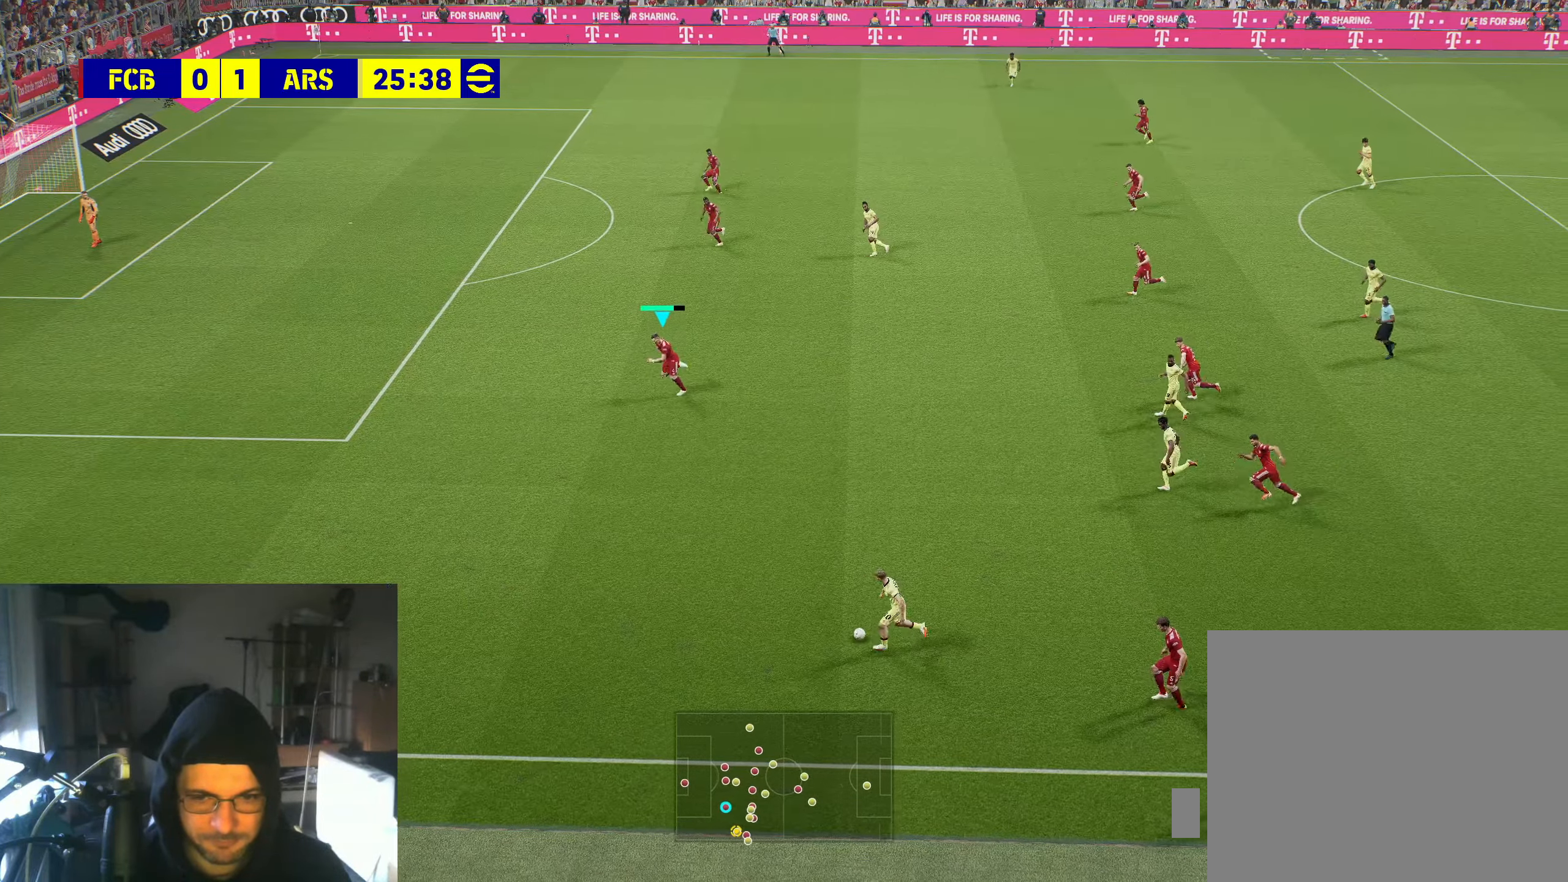
{"buttons": ["R2"], "left_stick": "down-left", "right_stick": "center", "events": []}
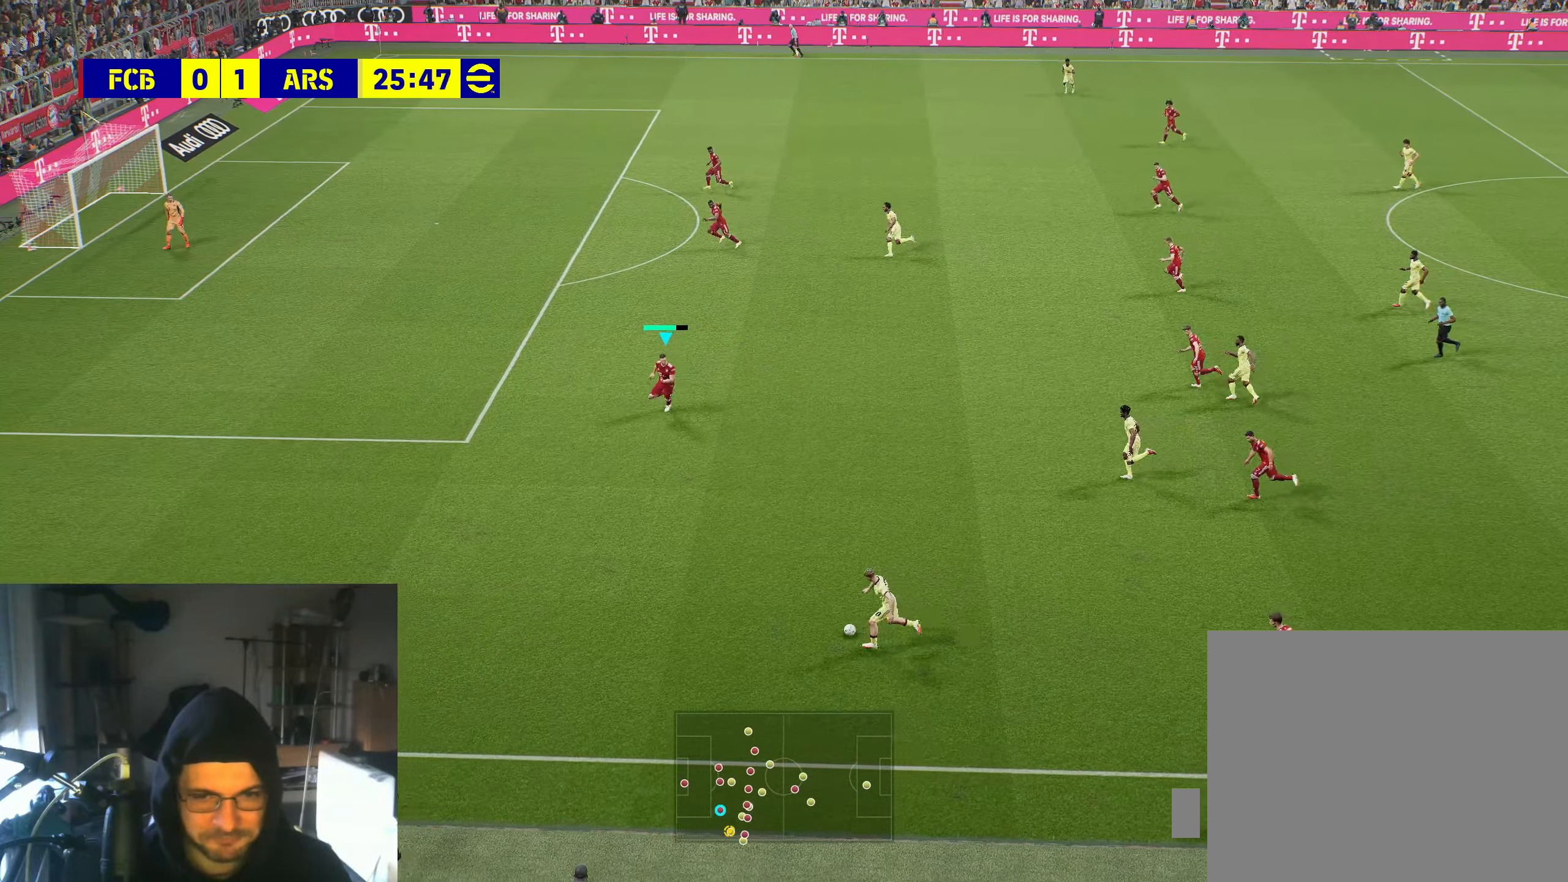
{"buttons": ["R2"], "left_stick": "down-left", "right_stick": "center", "events": []}
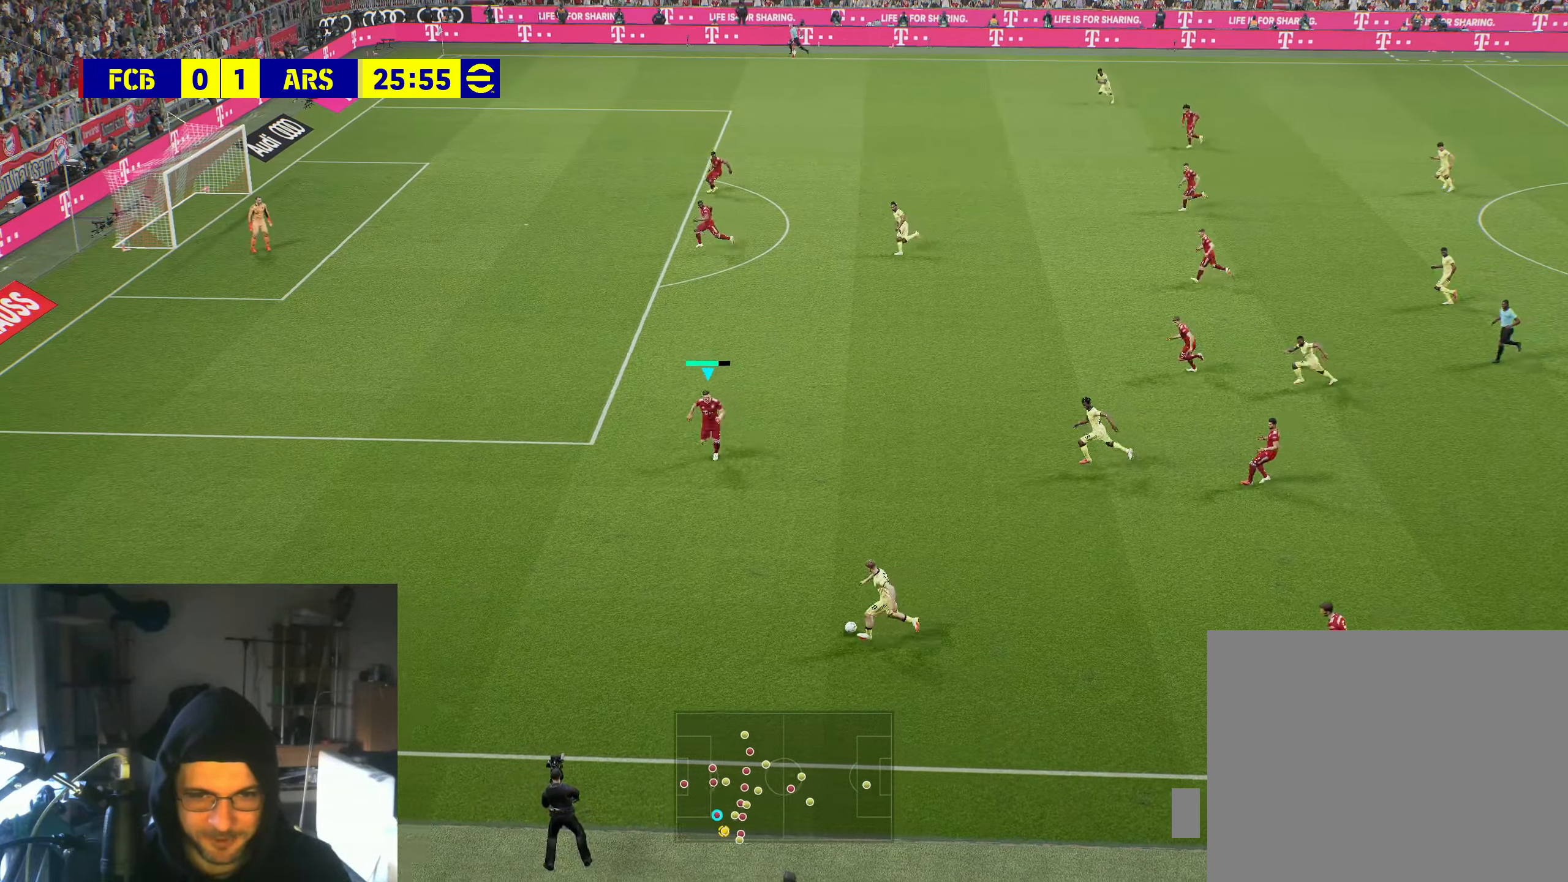
{"buttons": ["R2"], "left_stick": "down-left", "right_stick": "center", "events": []}
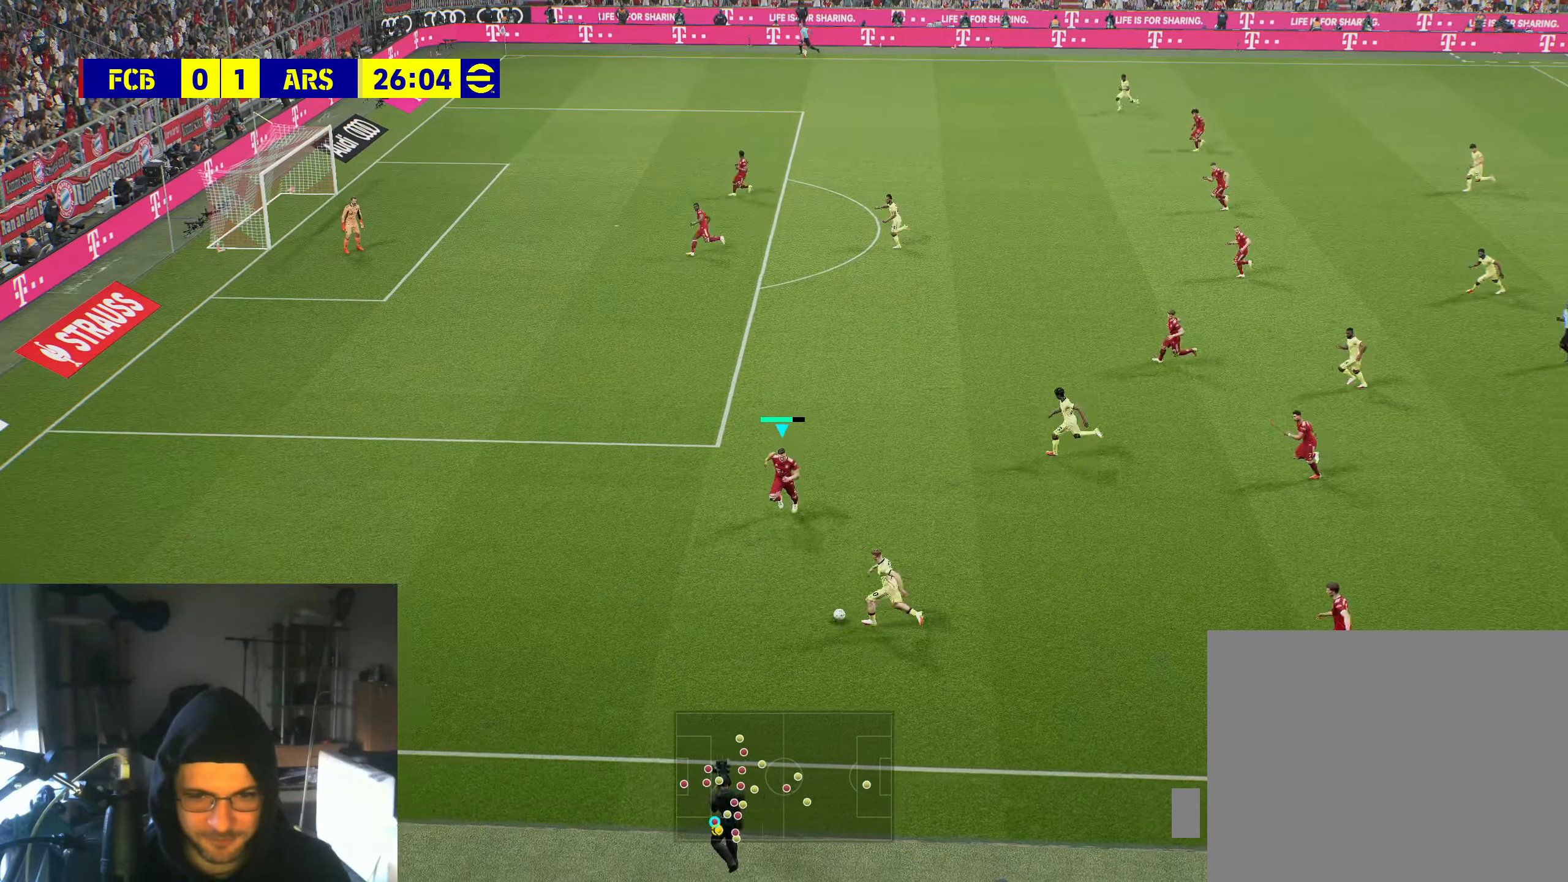
{"buttons": [], "left_stick": "down-left", "right_stick": "center", "events": [[350, "R2", "up"]]}
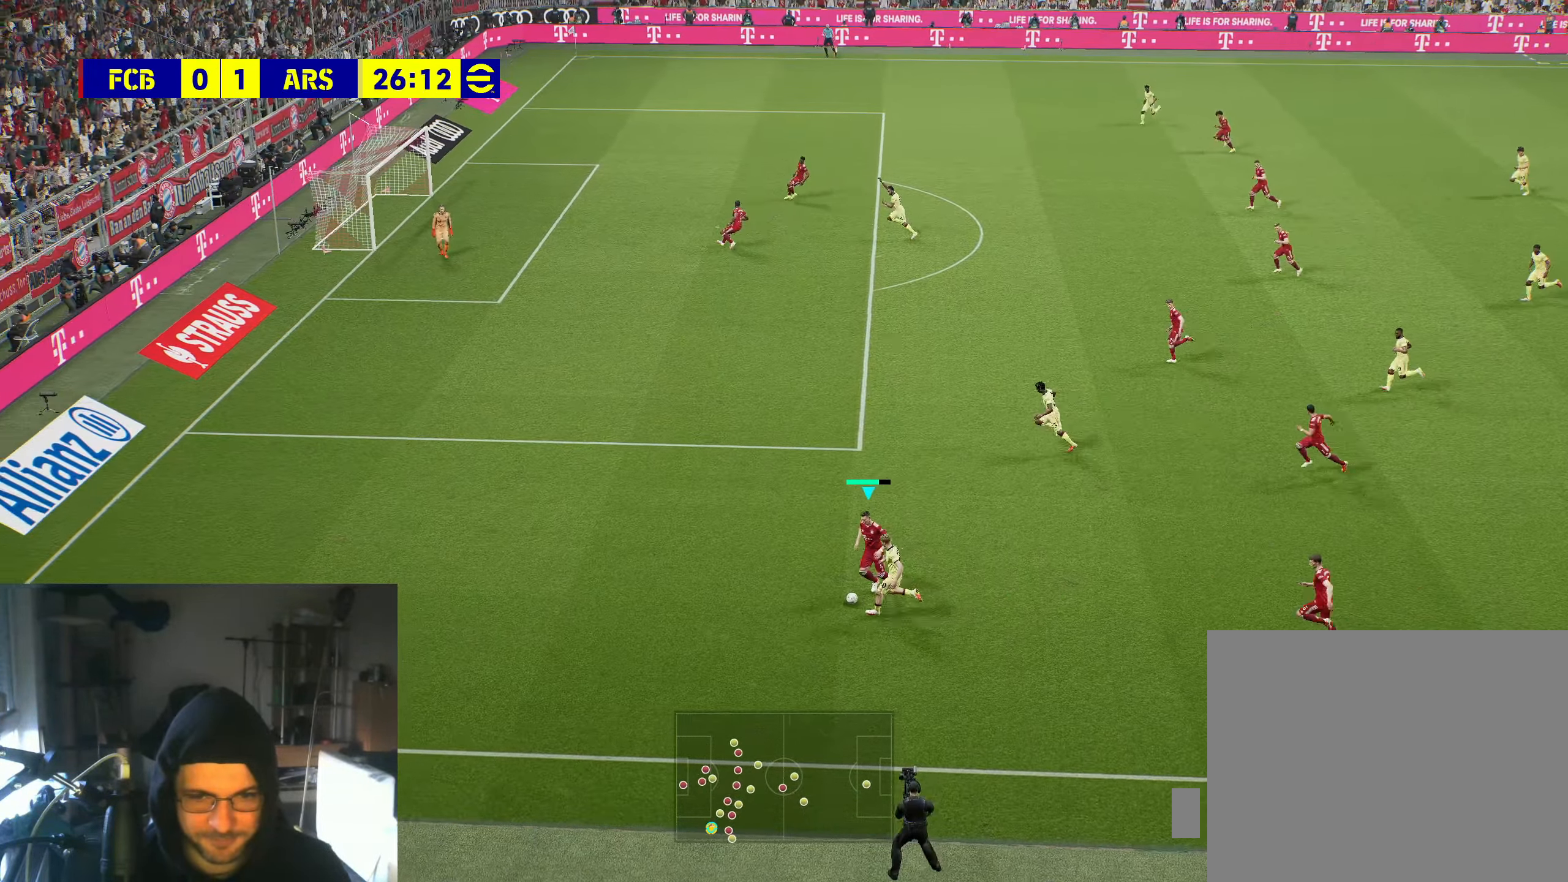
{"buttons": ["R2"], "left_stick": "up-left", "right_stick": "center", "events": [[100, "left_stick", "left"], [450, "left_stick", "up-left"], [483, "R2", "down"]]}
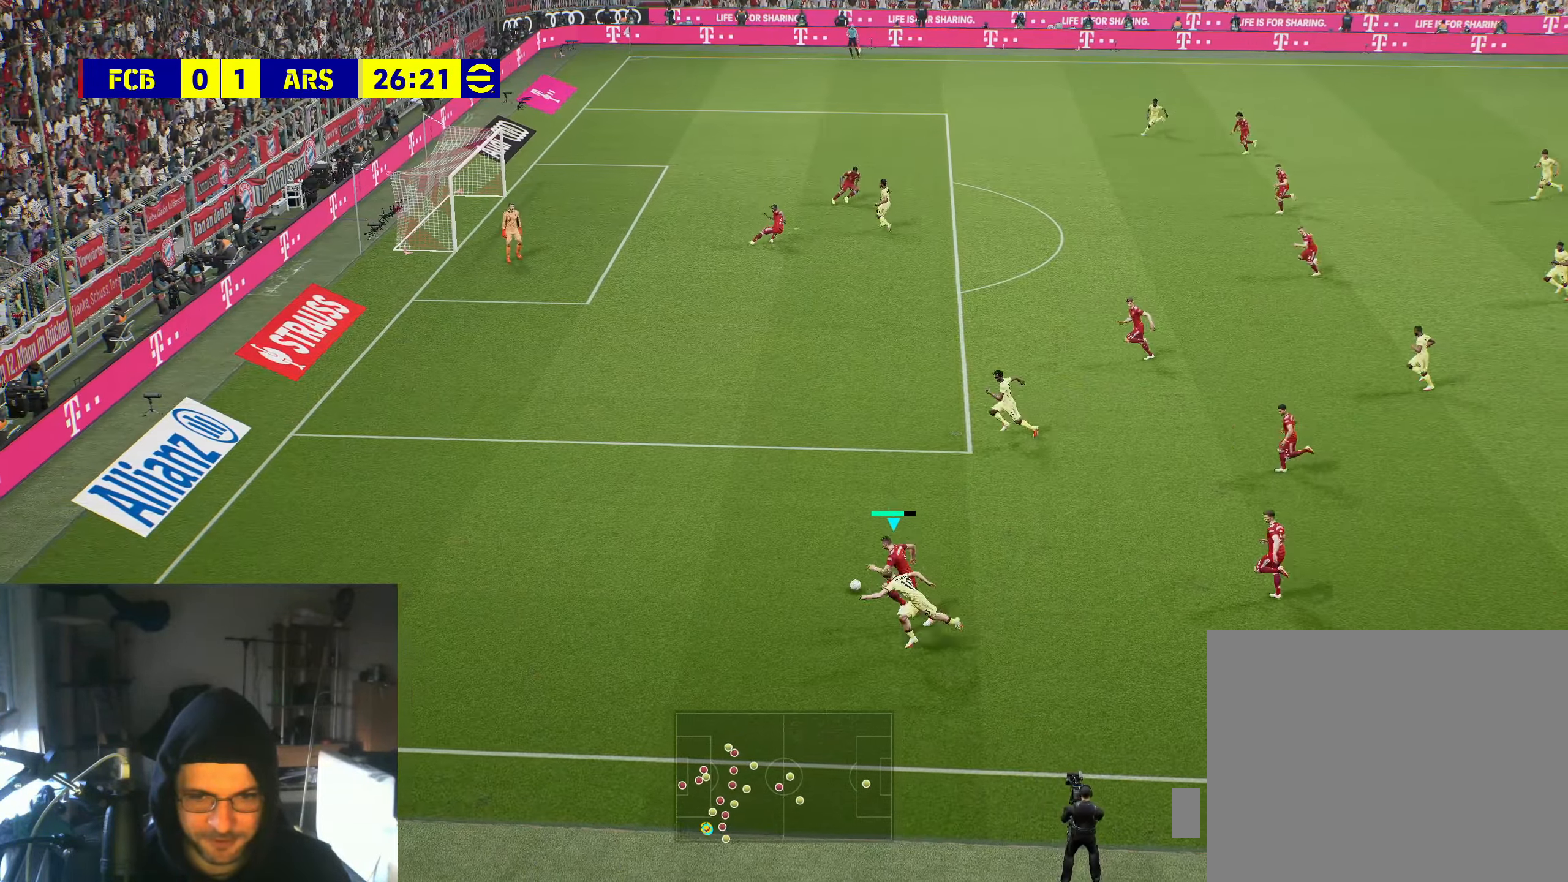
{"buttons": [], "left_stick": "up", "right_stick": "center", "events": [[283, "R2", "up"], [450, "left_stick", "up"]]}
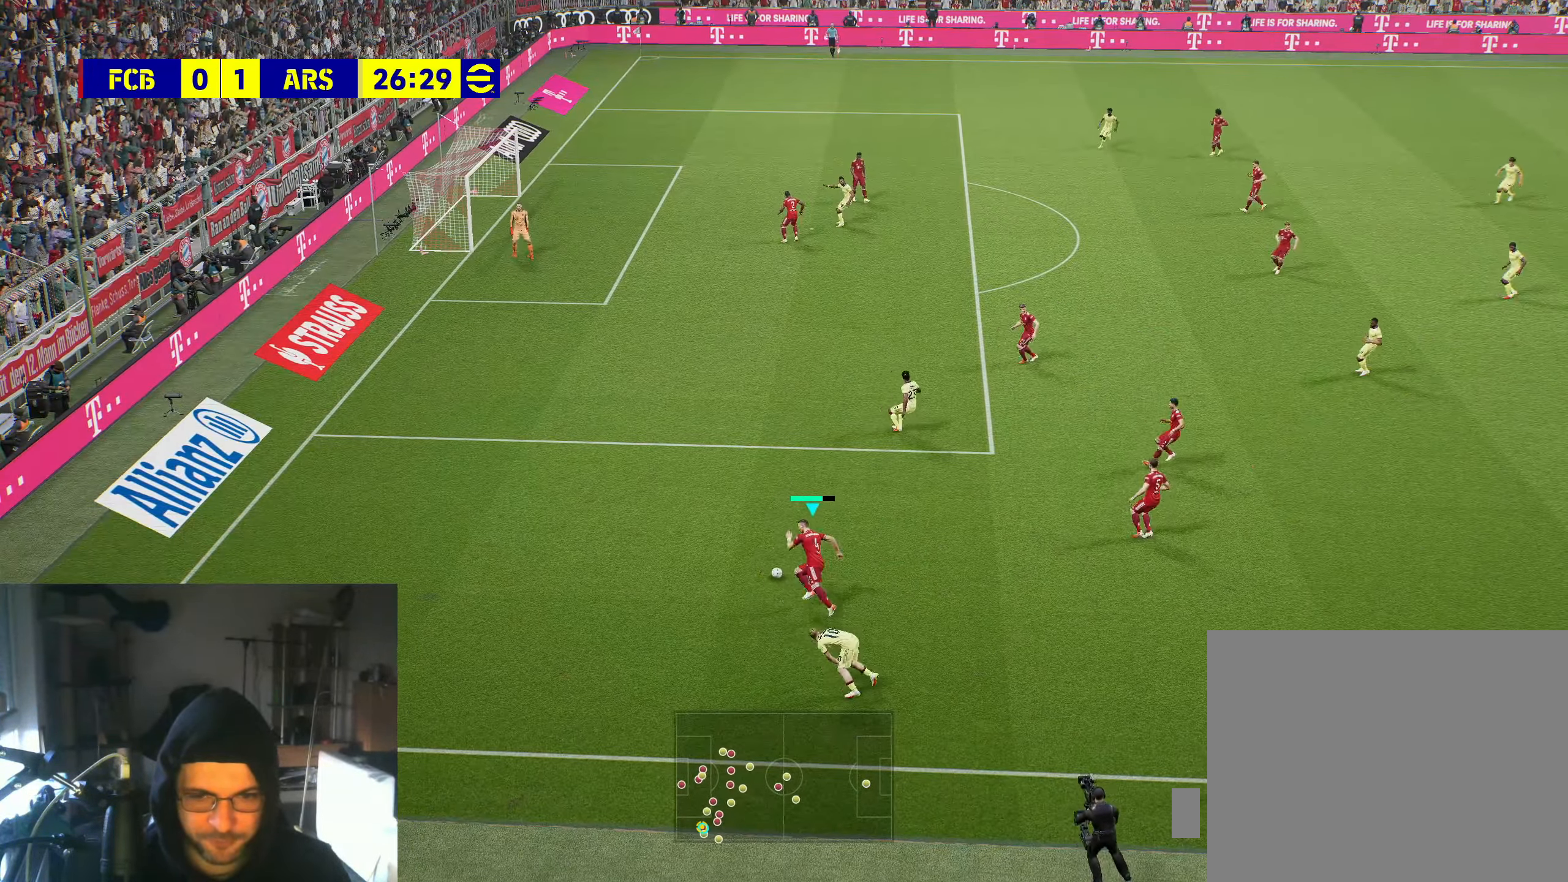
{"buttons": [], "left_stick": "up-right", "right_stick": "center", "events": [[50, "left_stick", "up-right"], [83, "A", "down"], [200, "A", "up"]]}
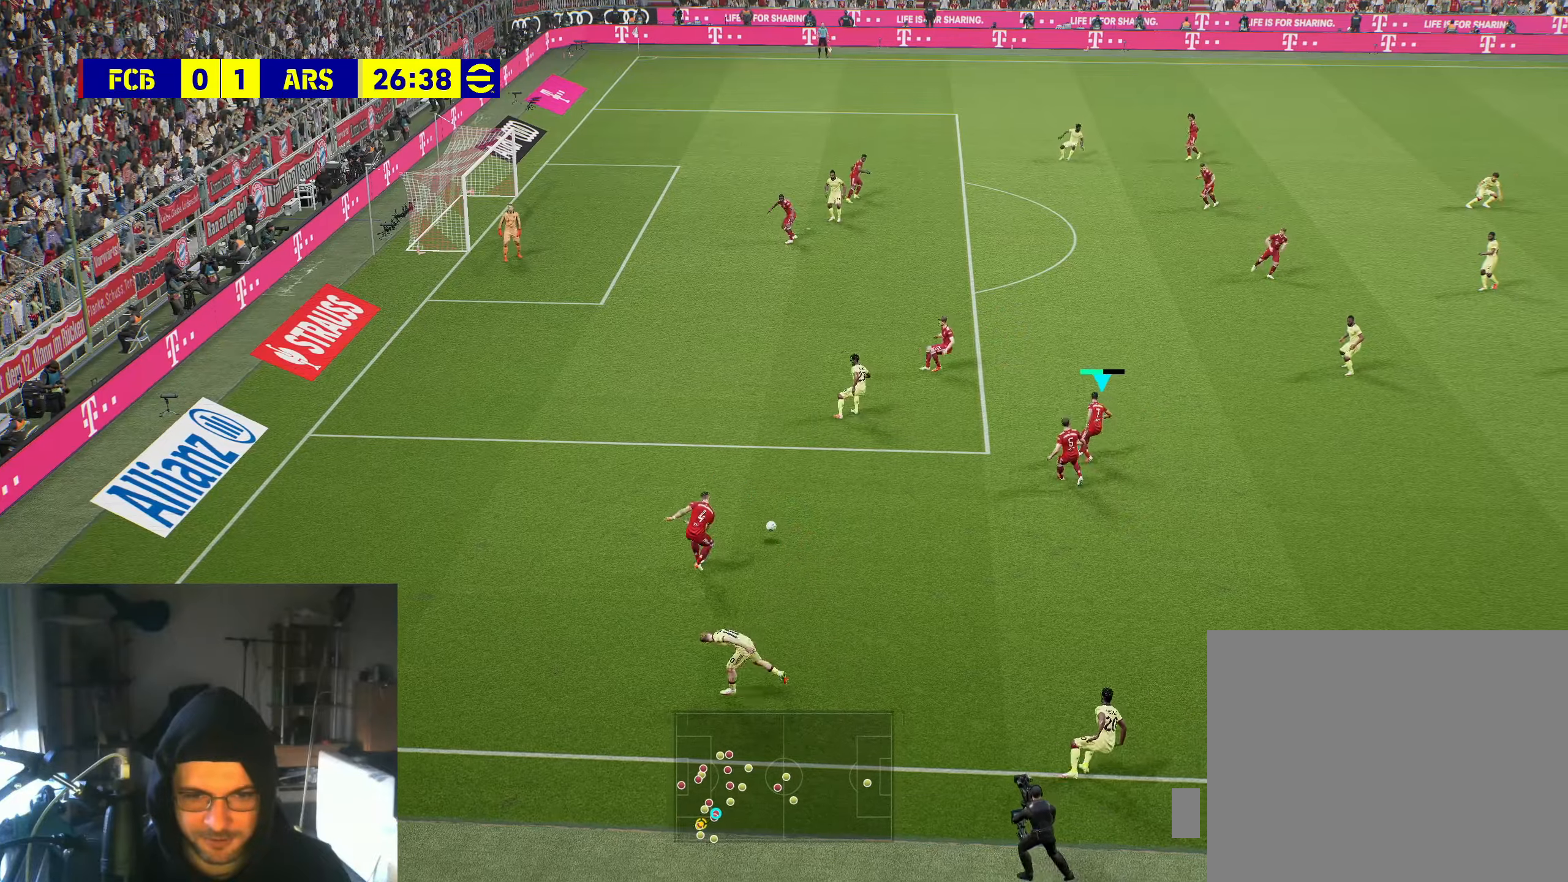
{"buttons": [], "left_stick": "right", "right_stick": "center", "events": [[150, "left_stick", "center"], [284, "left_stick", "right"]]}
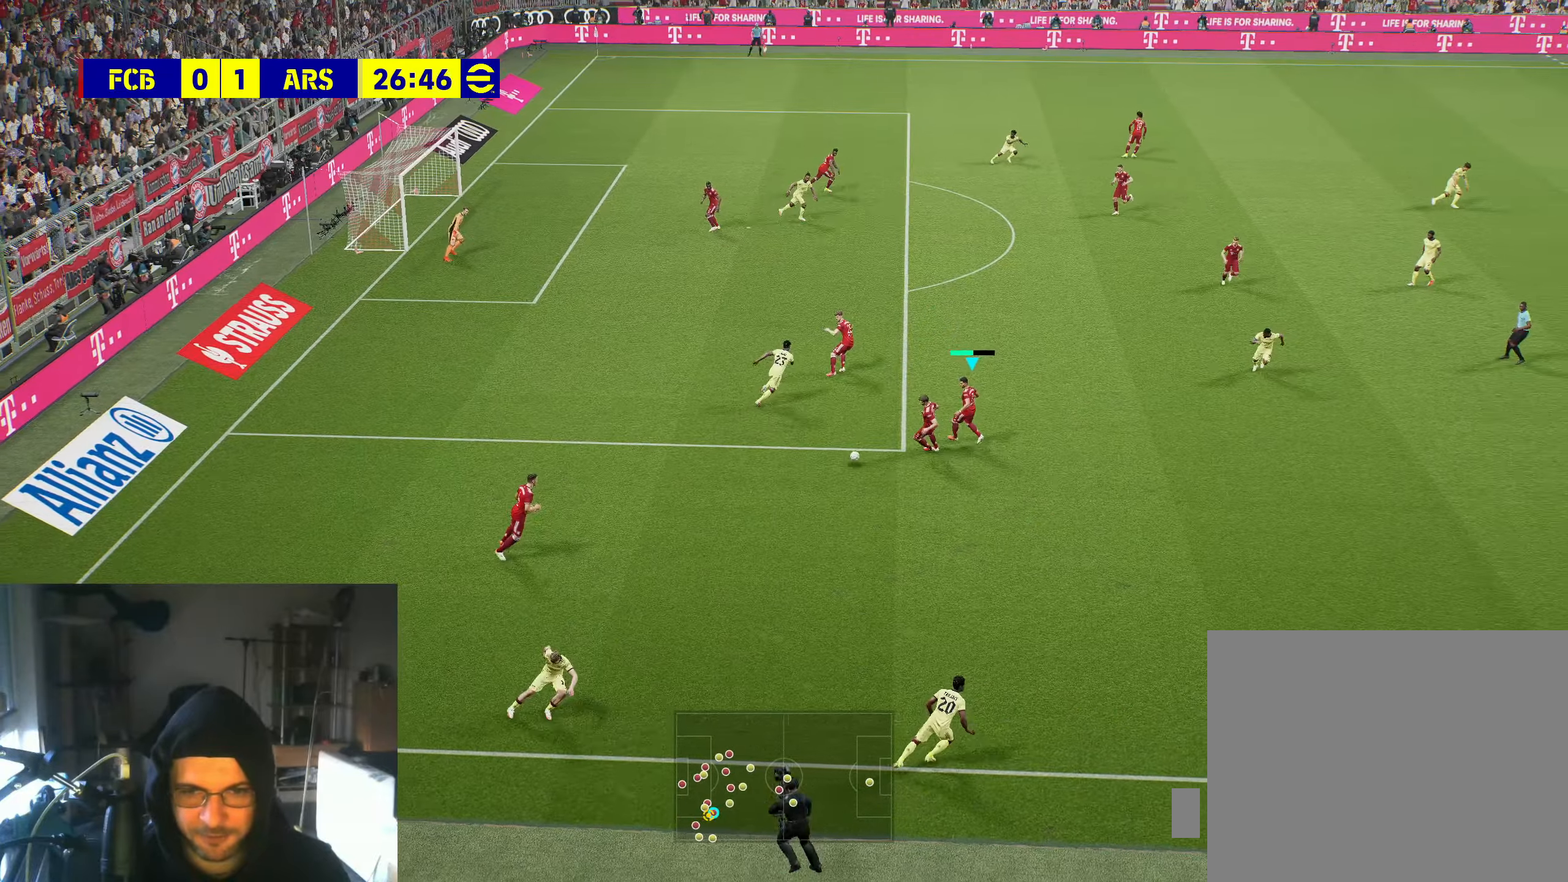
{"buttons": [], "left_stick": "right", "right_stick": "center", "events": []}
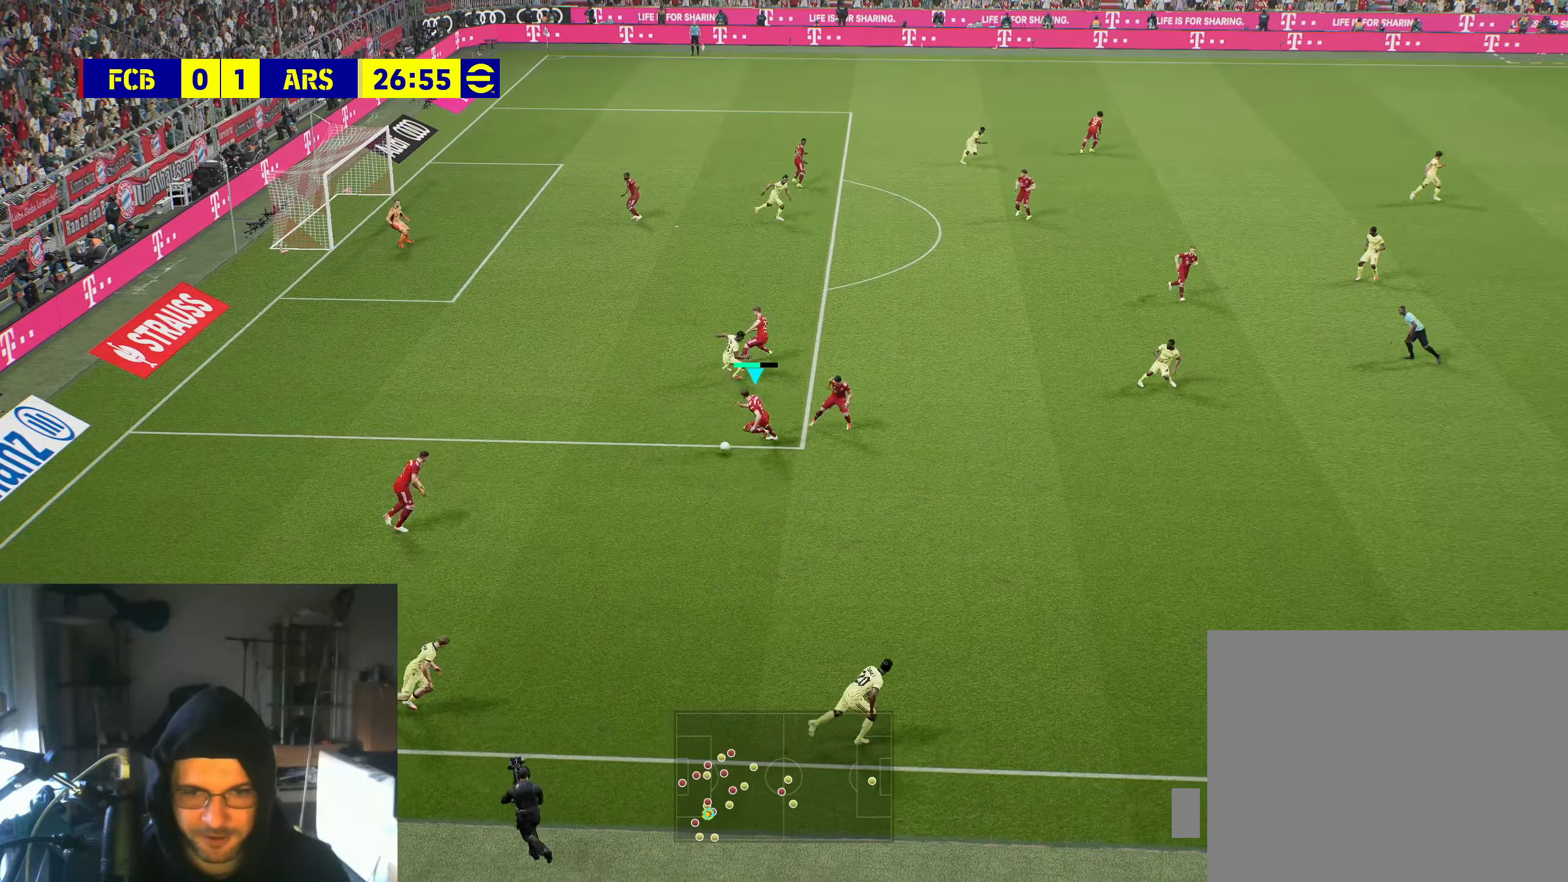
{"buttons": ["A"], "left_stick": "right", "right_stick": "center", "events": [[117, "left_stick", "center"], [334, "left_stick", "right"], [384, "A", "down"]]}
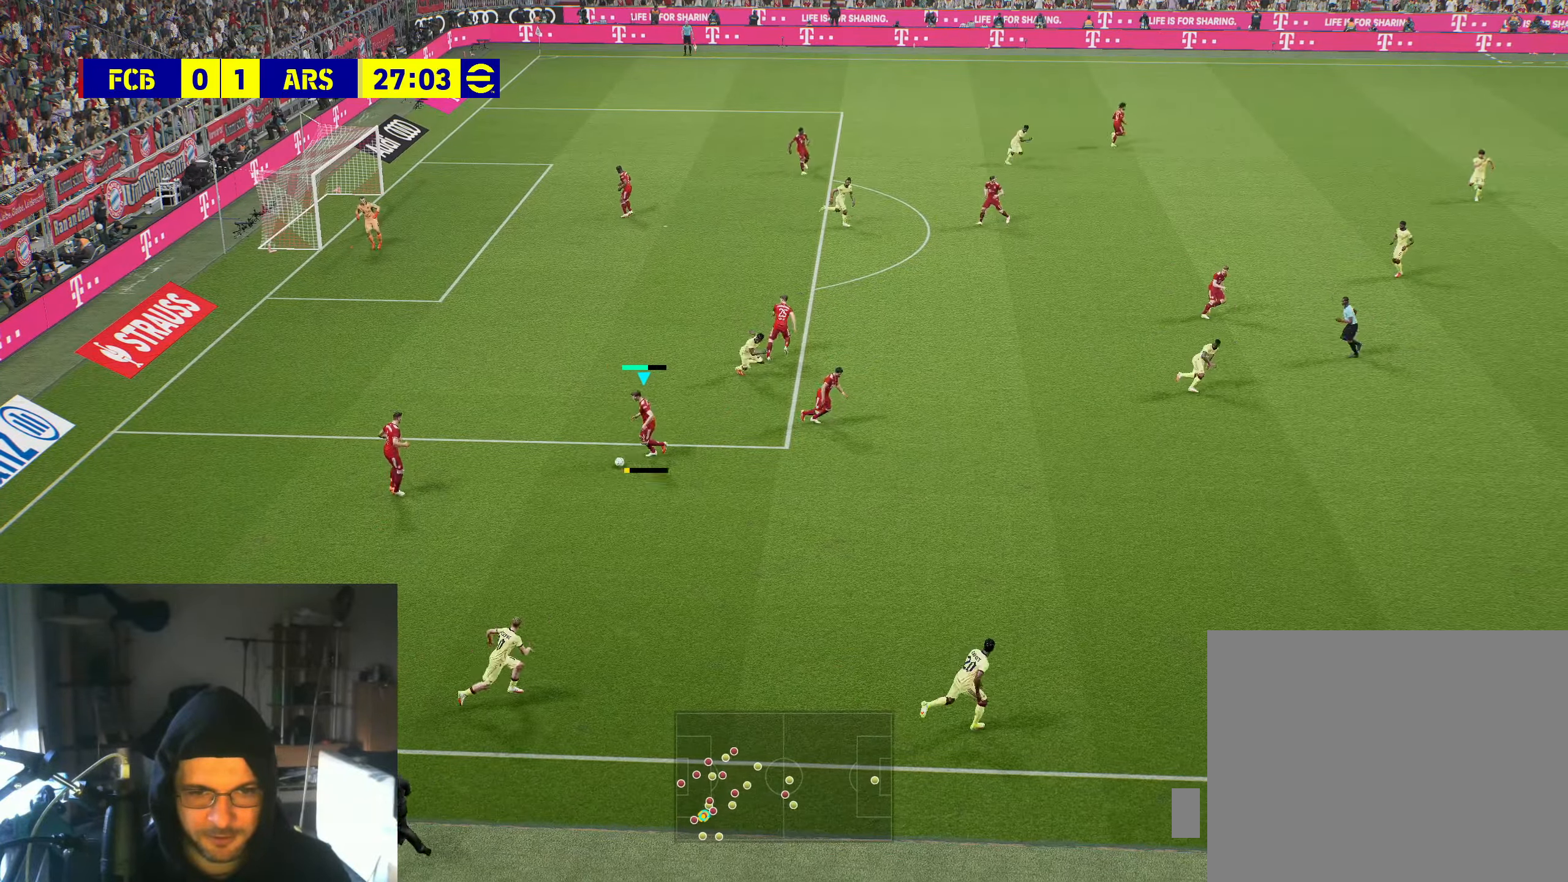
{"buttons": [], "left_stick": "center", "right_stick": "center", "events": [[34, "A", "up"], [50, "left_stick", "up-right"], [434, "left_stick", "center"]]}
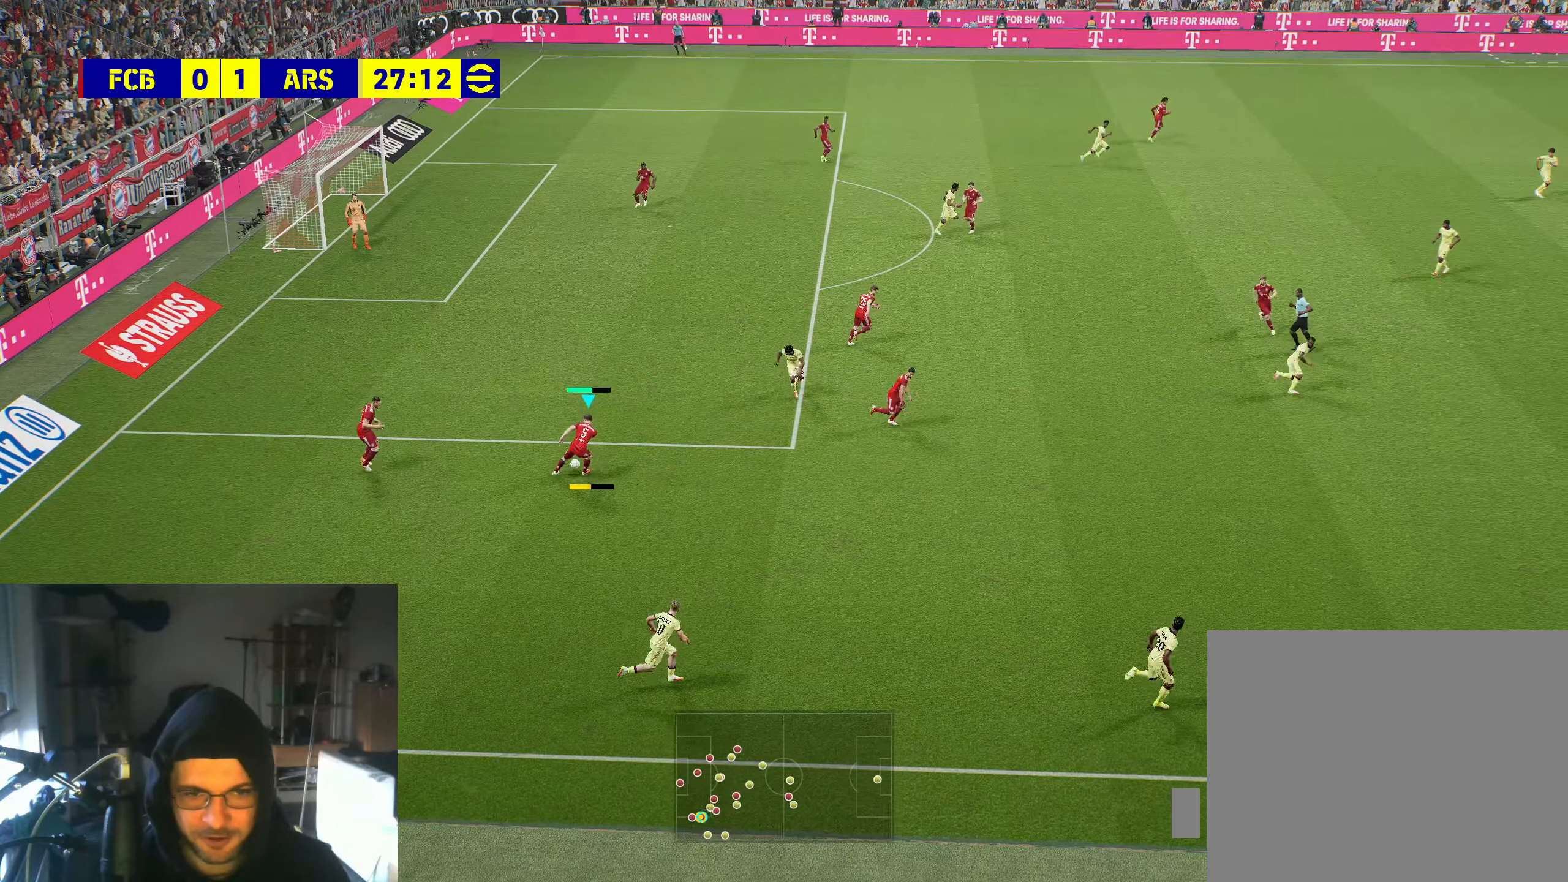
{"buttons": ["A"], "left_stick": "up-left", "right_stick": "center", "events": [[450, "left_stick", "up-left"], [467, "A", "down"]]}
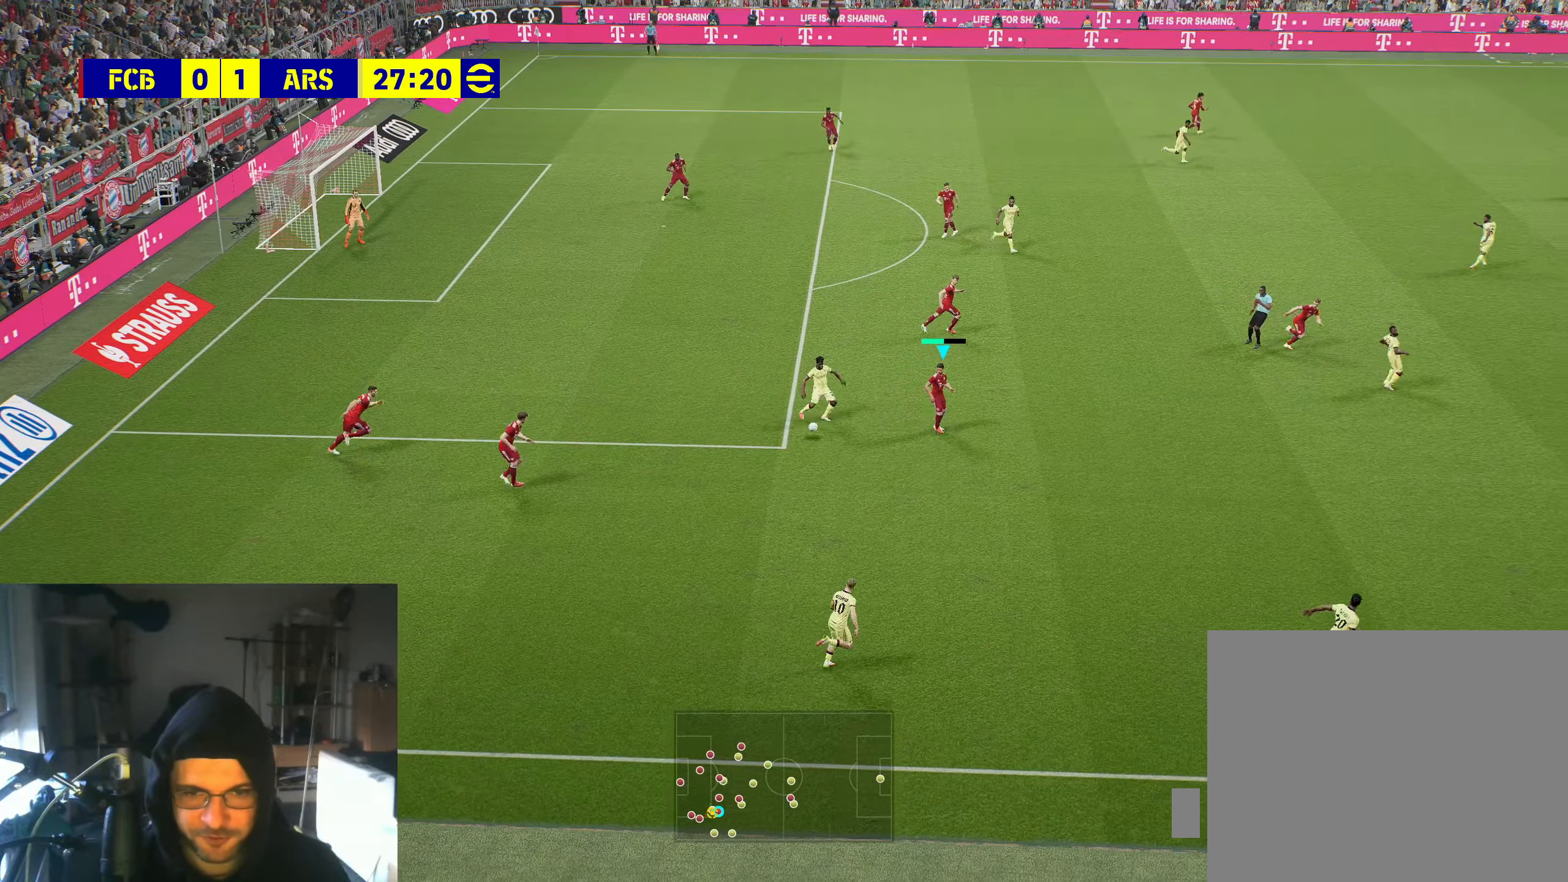
{"buttons": [], "left_stick": "center", "right_stick": "center", "events": [[50, "left_stick", "up"], [84, "A", "up"], [284, "left_stick", "center"]]}
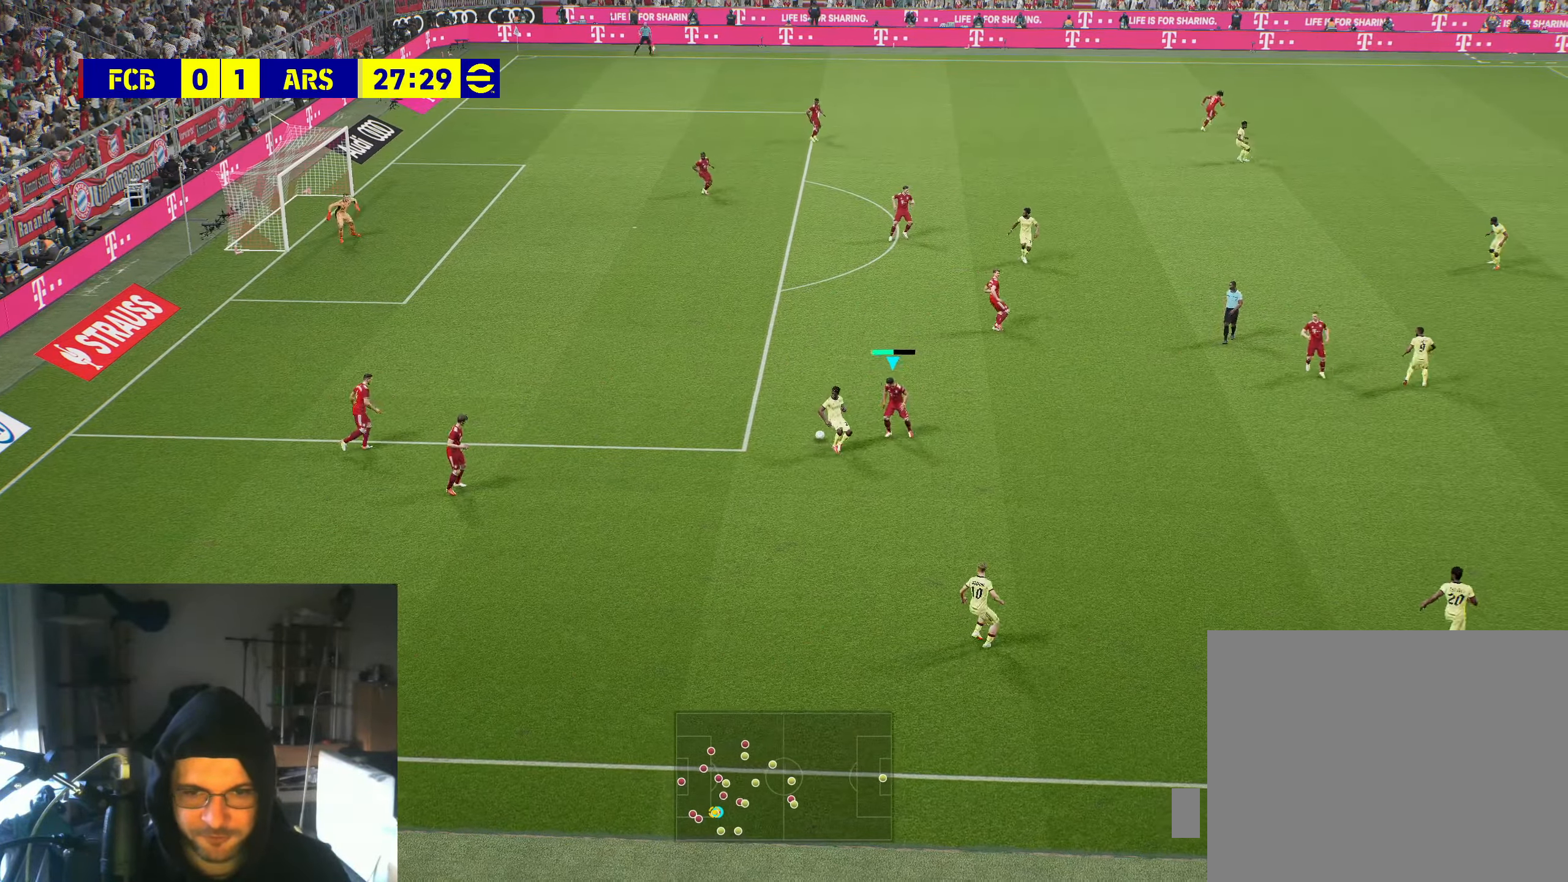
{"buttons": [], "left_stick": "left", "right_stick": "center", "events": [[134, "left_stick", "down-left"], [167, "R2", "down"], [434, "left_stick", "left"], [484, "R2", "up"]]}
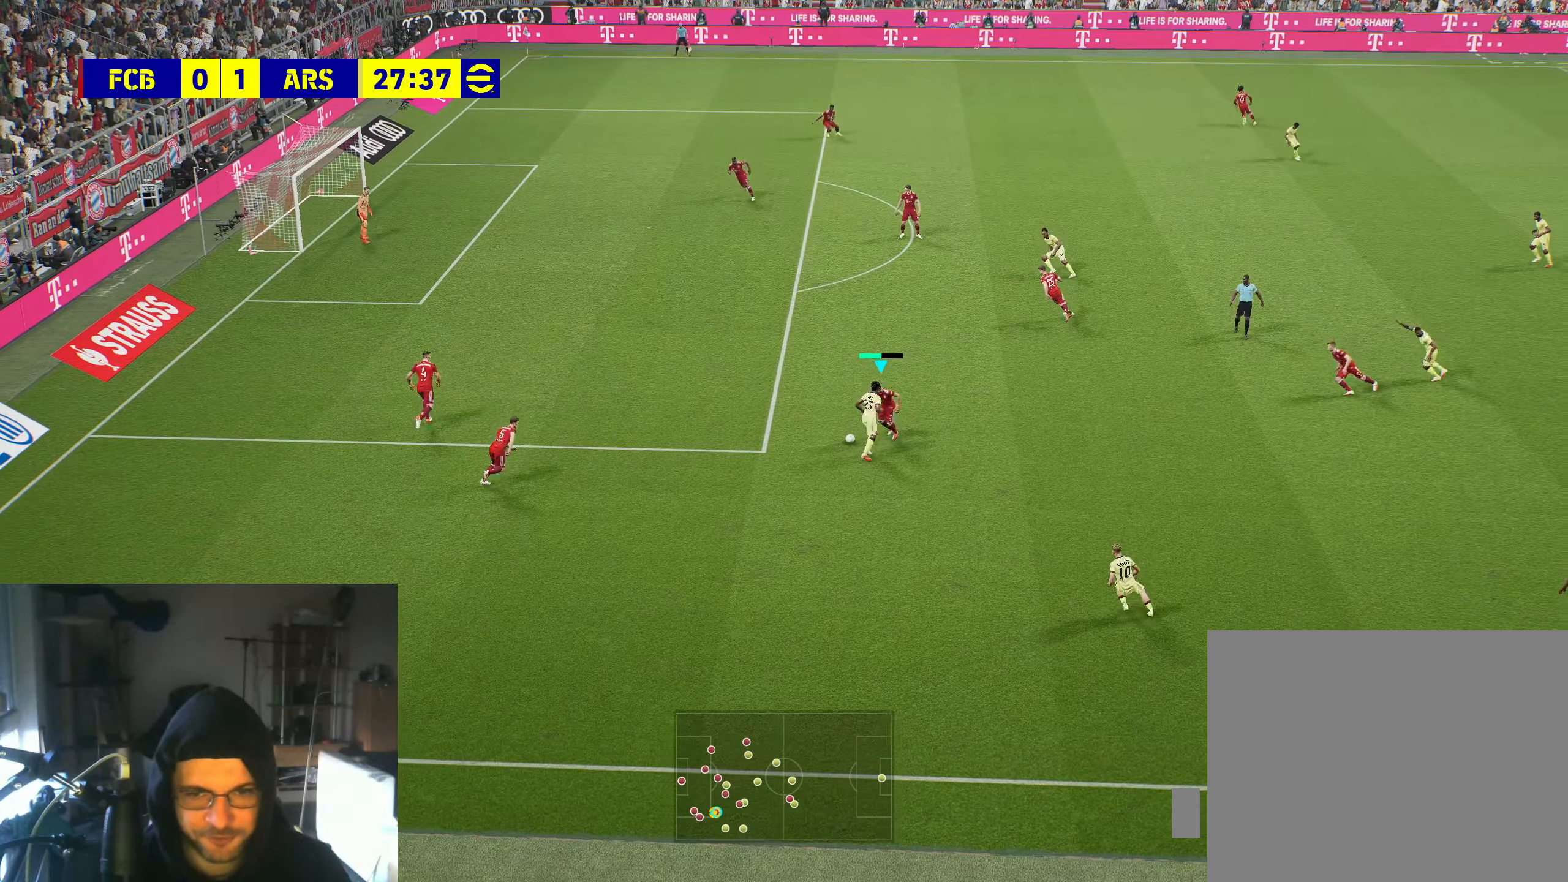
{"buttons": [], "left_stick": "up-left", "right_stick": "center", "events": [[417, "left_stick", "up-left"]]}
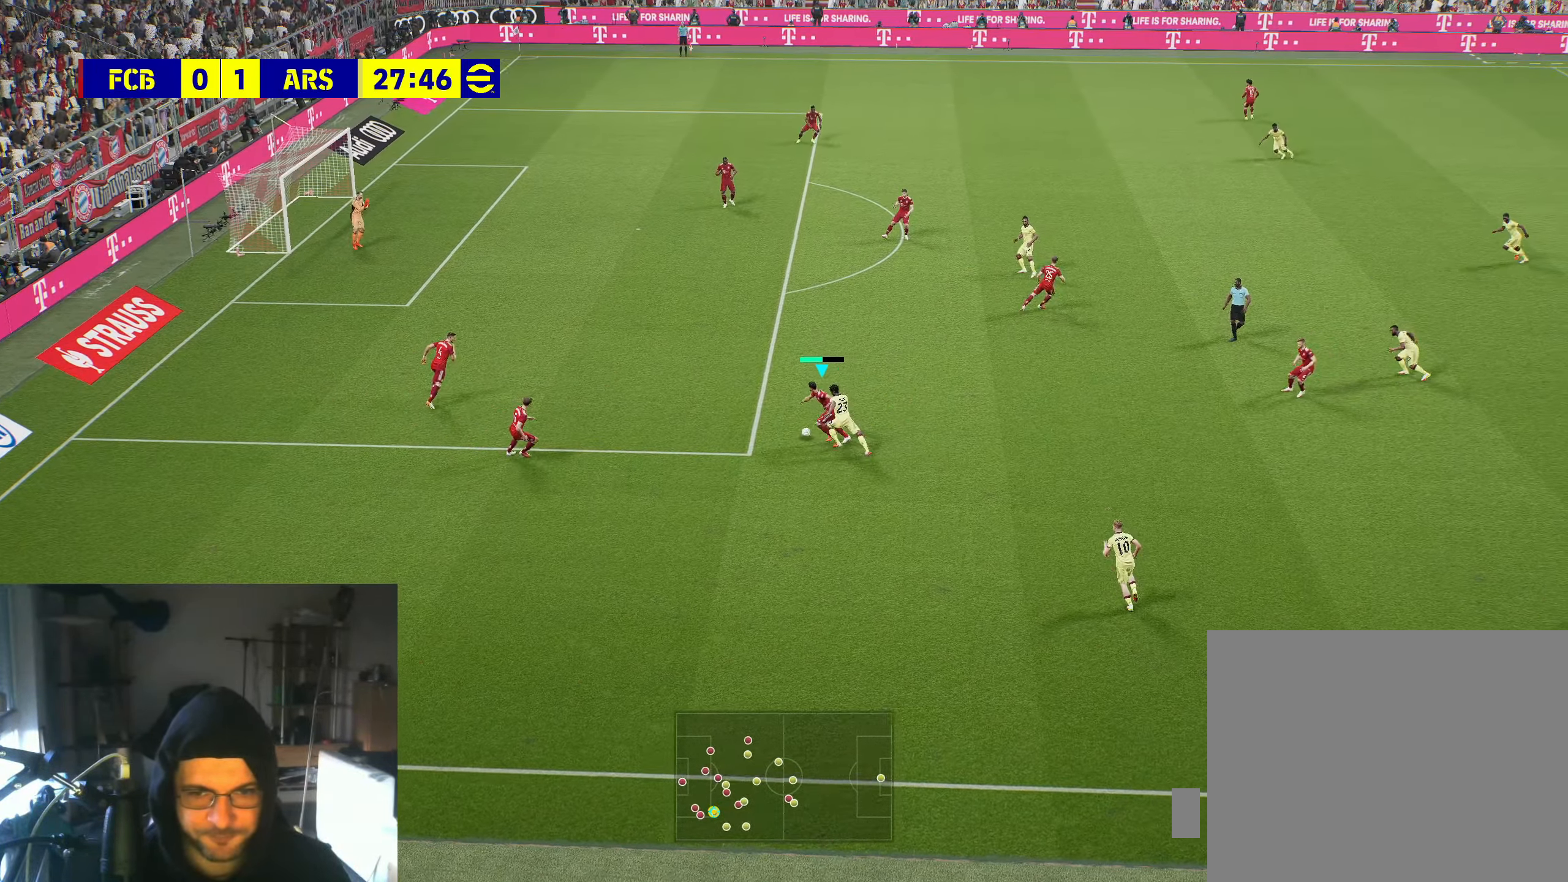
{"buttons": [], "left_stick": "right", "right_stick": "center", "events": [[50, "A", "down"], [84, "left_stick", "up-right"], [200, "A", "up"], [384, "left_stick", "right"]]}
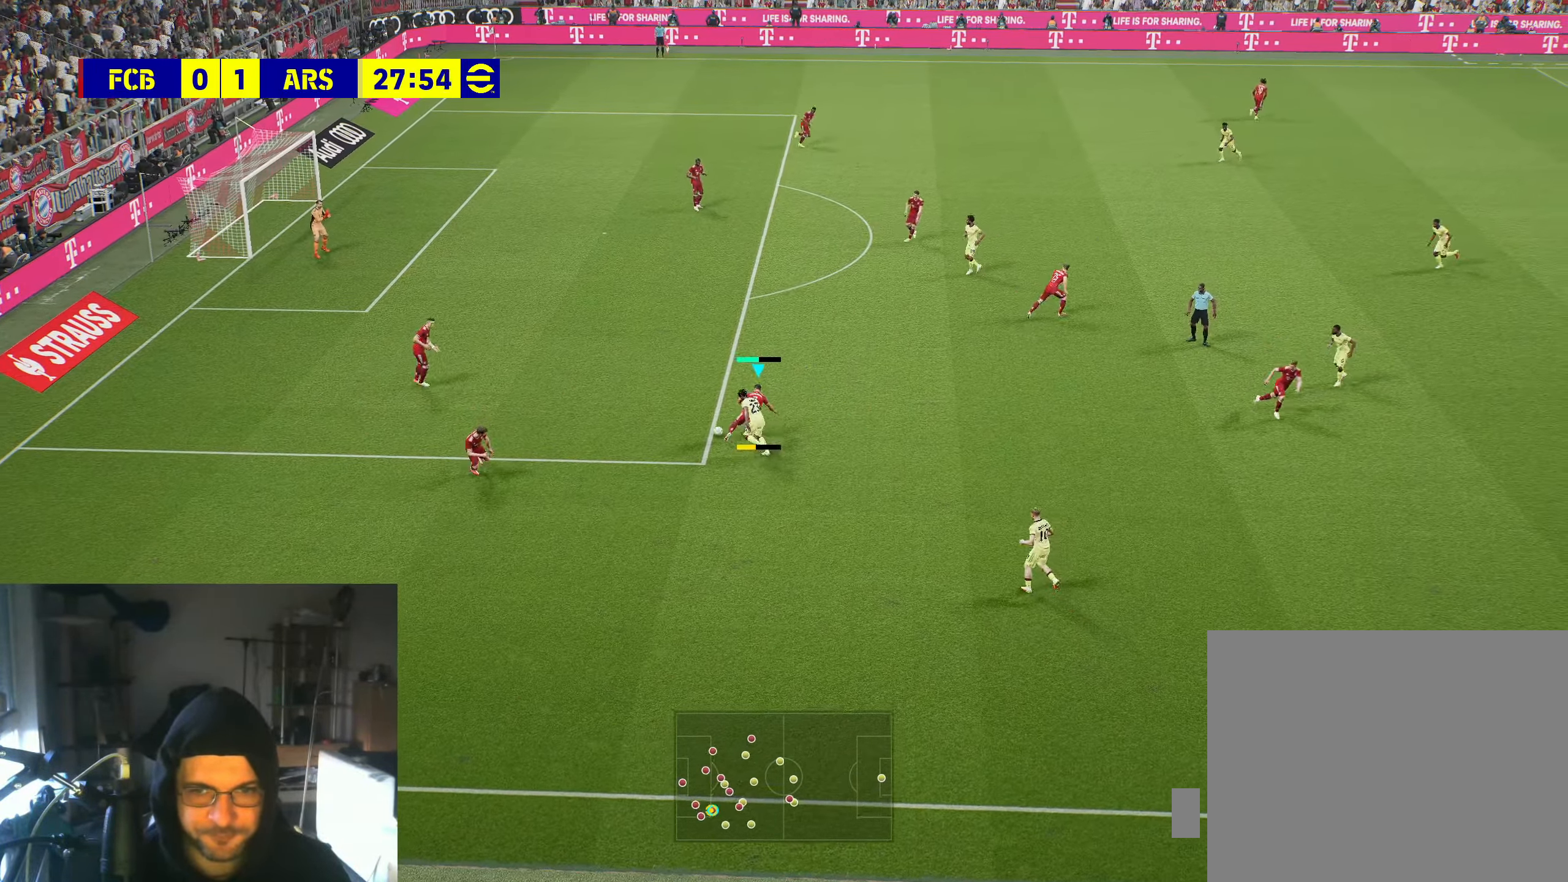
{"buttons": [], "left_stick": "center", "right_stick": "center", "events": [[167, "left_stick", "center"]]}